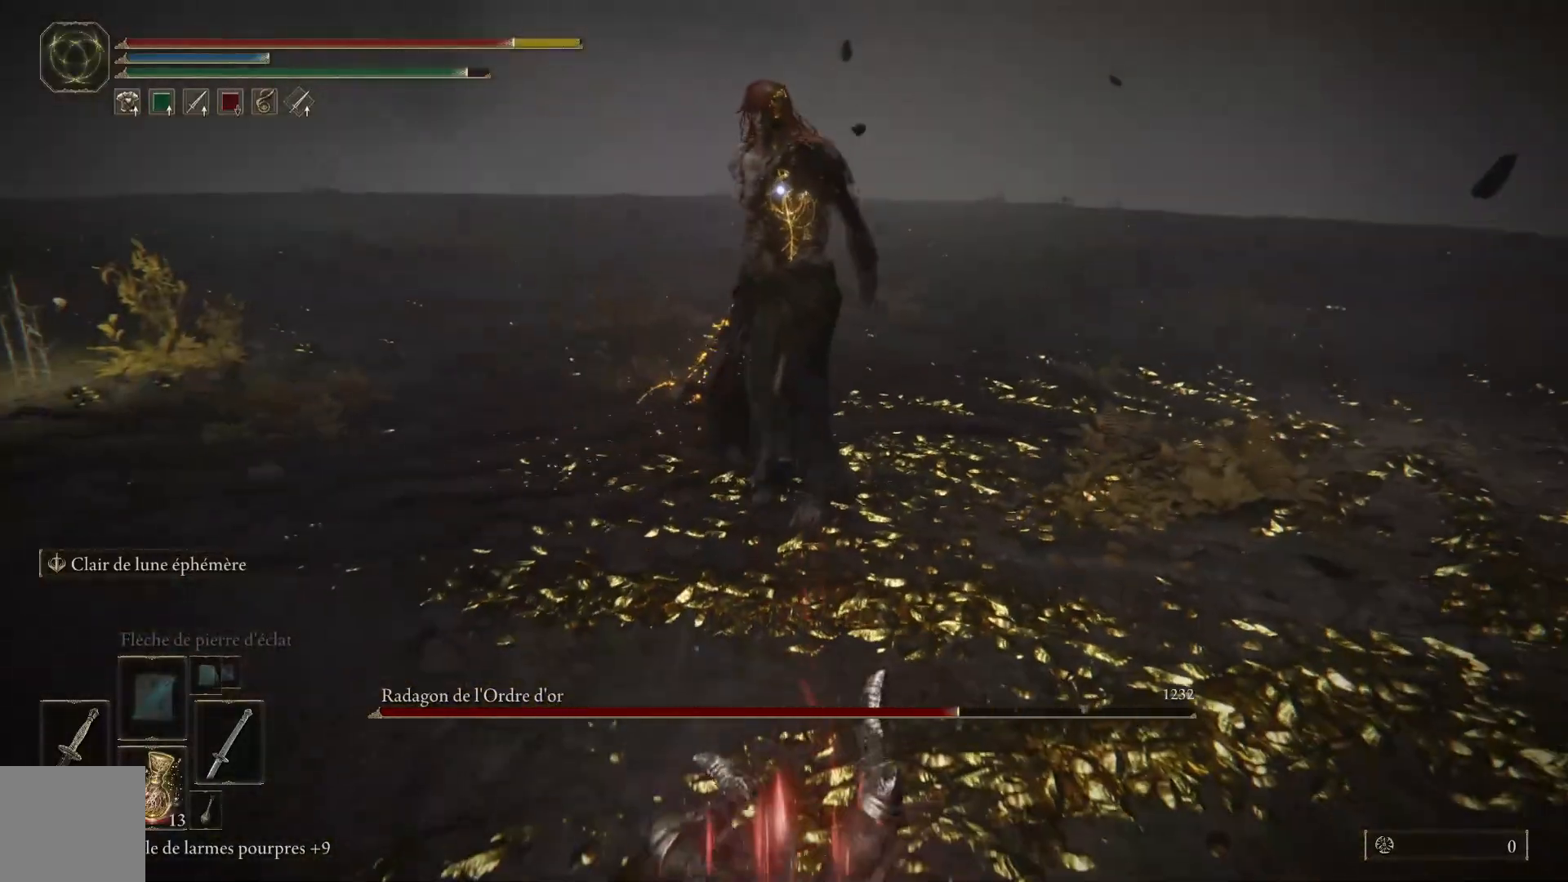
Gameplay with a controller (Xbox layout); each line is a JSON object with the inputs held at the frame after it. "events" lists button and stick changes between this image and that frame as [ms after this image, input, new state], when the widget could be followed in between. Not read: SHARE Z.
{"buttons": [], "left_stick": "down", "right_stick": "center", "events": [[317, "B", "down"], [450, "B", "up"]]}
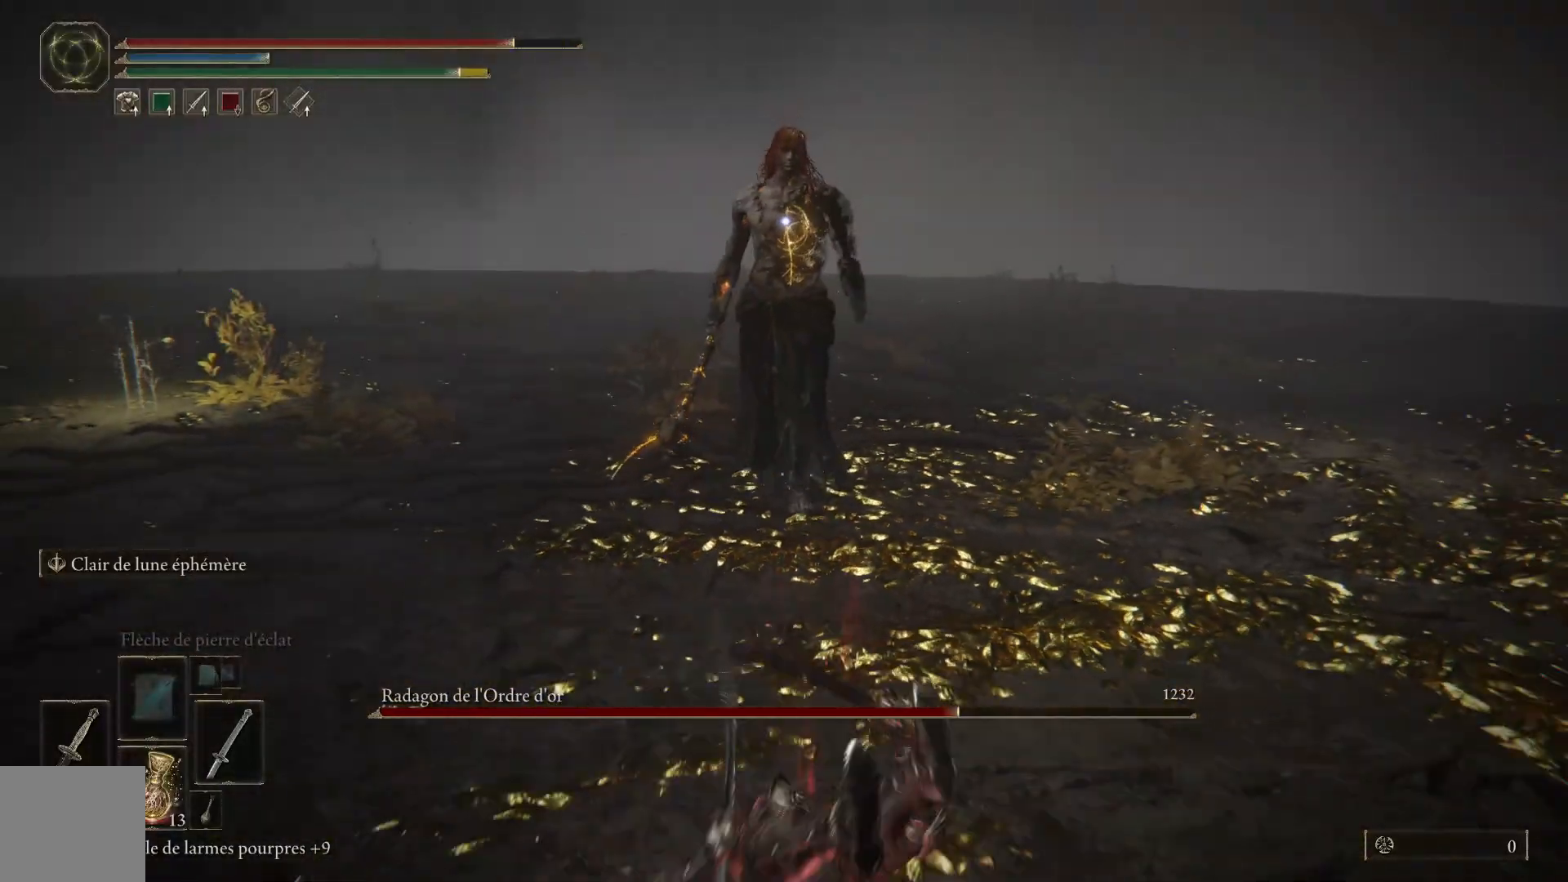
{"buttons": [], "left_stick": "down", "right_stick": "center", "events": []}
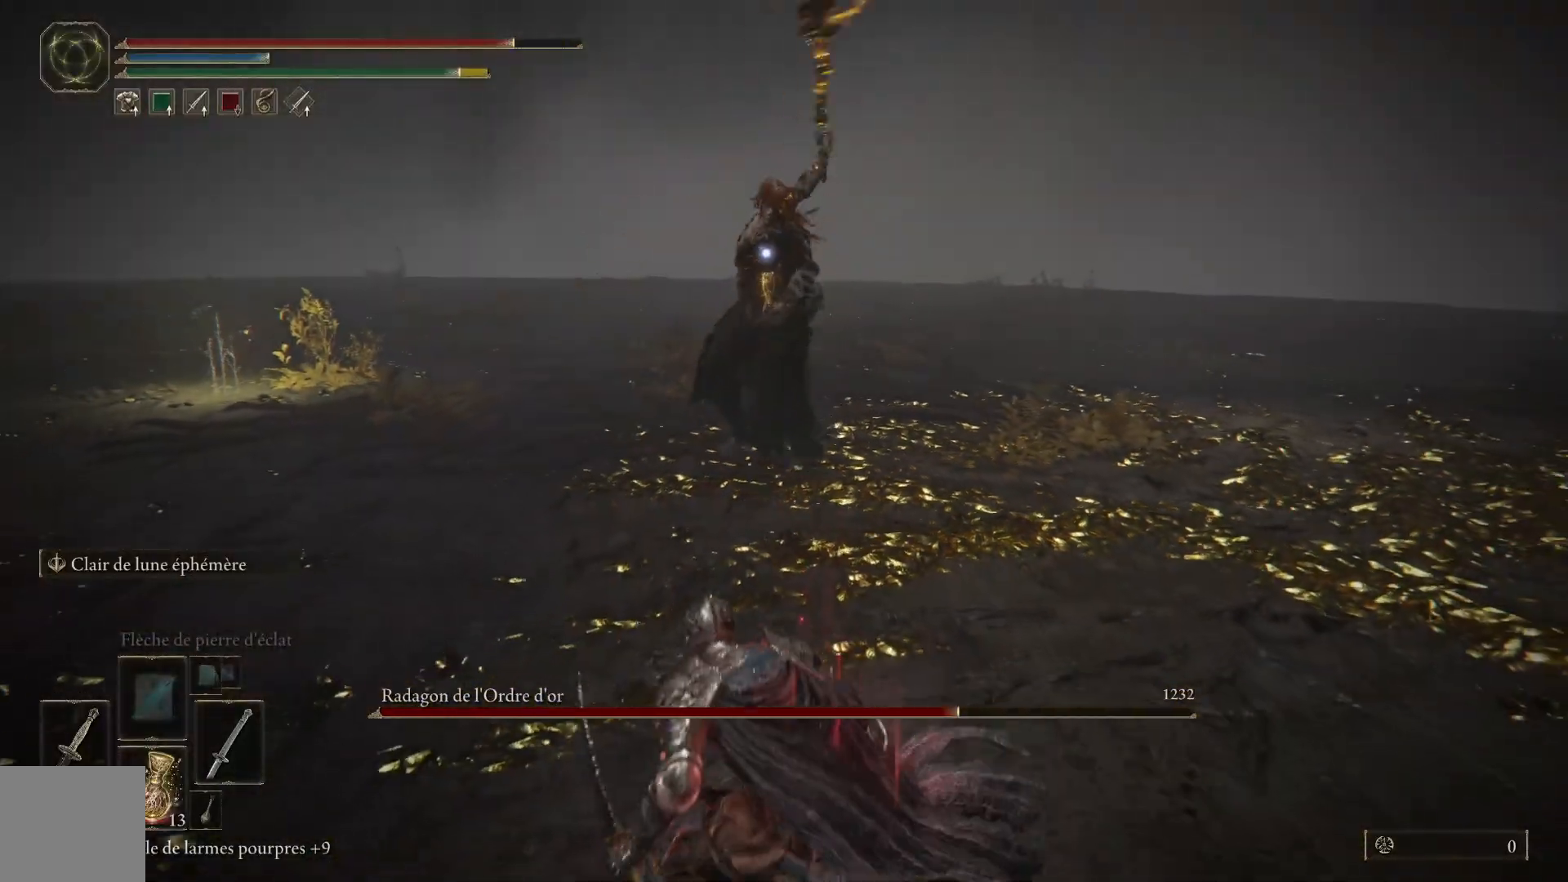
{"buttons": [], "left_stick": "down", "right_stick": "center", "events": [[133, "B", "down"], [250, "B", "up"]]}
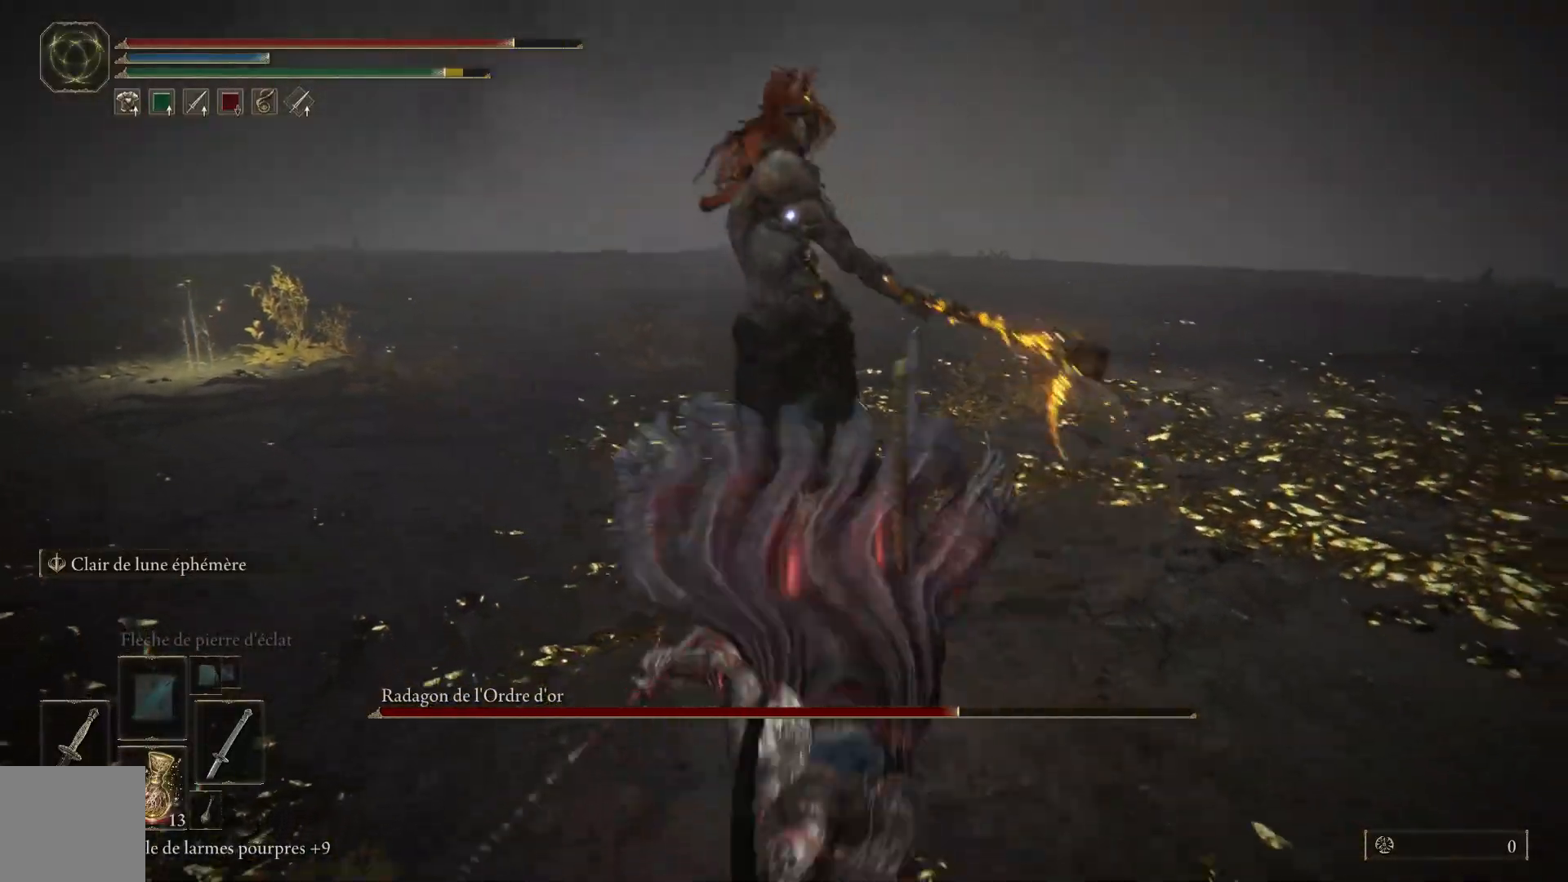
{"buttons": ["B"], "left_stick": "up-right", "right_stick": "center", "events": [[300, "left_stick", "right"], [400, "left_stick", "up-right"], [483, "B", "down"]]}
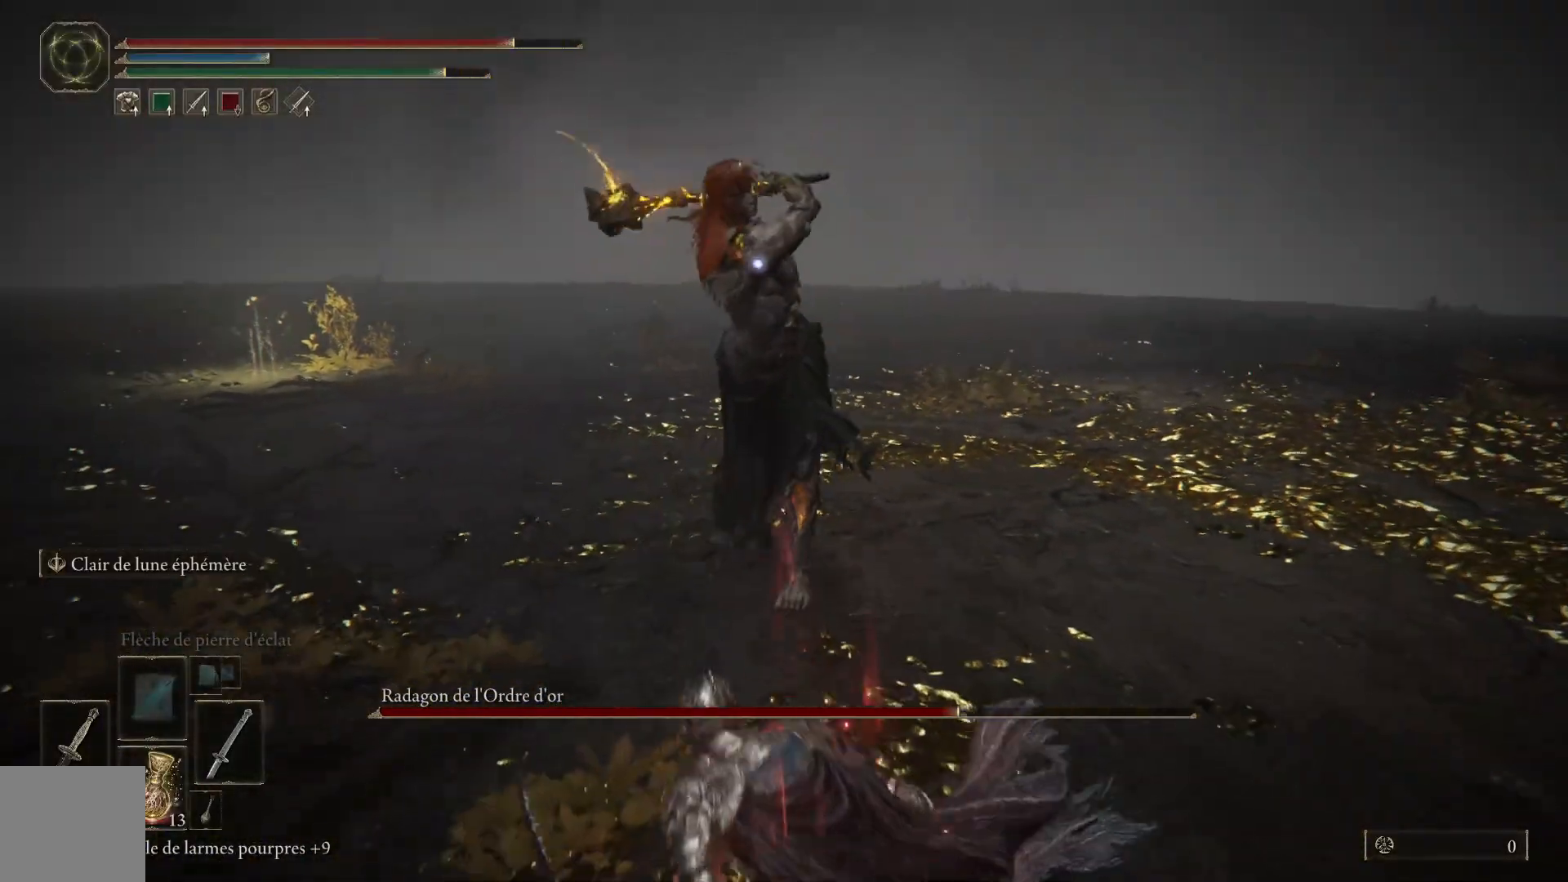
{"buttons": [], "left_stick": "up-right", "right_stick": "center", "events": [[133, "B", "up"]]}
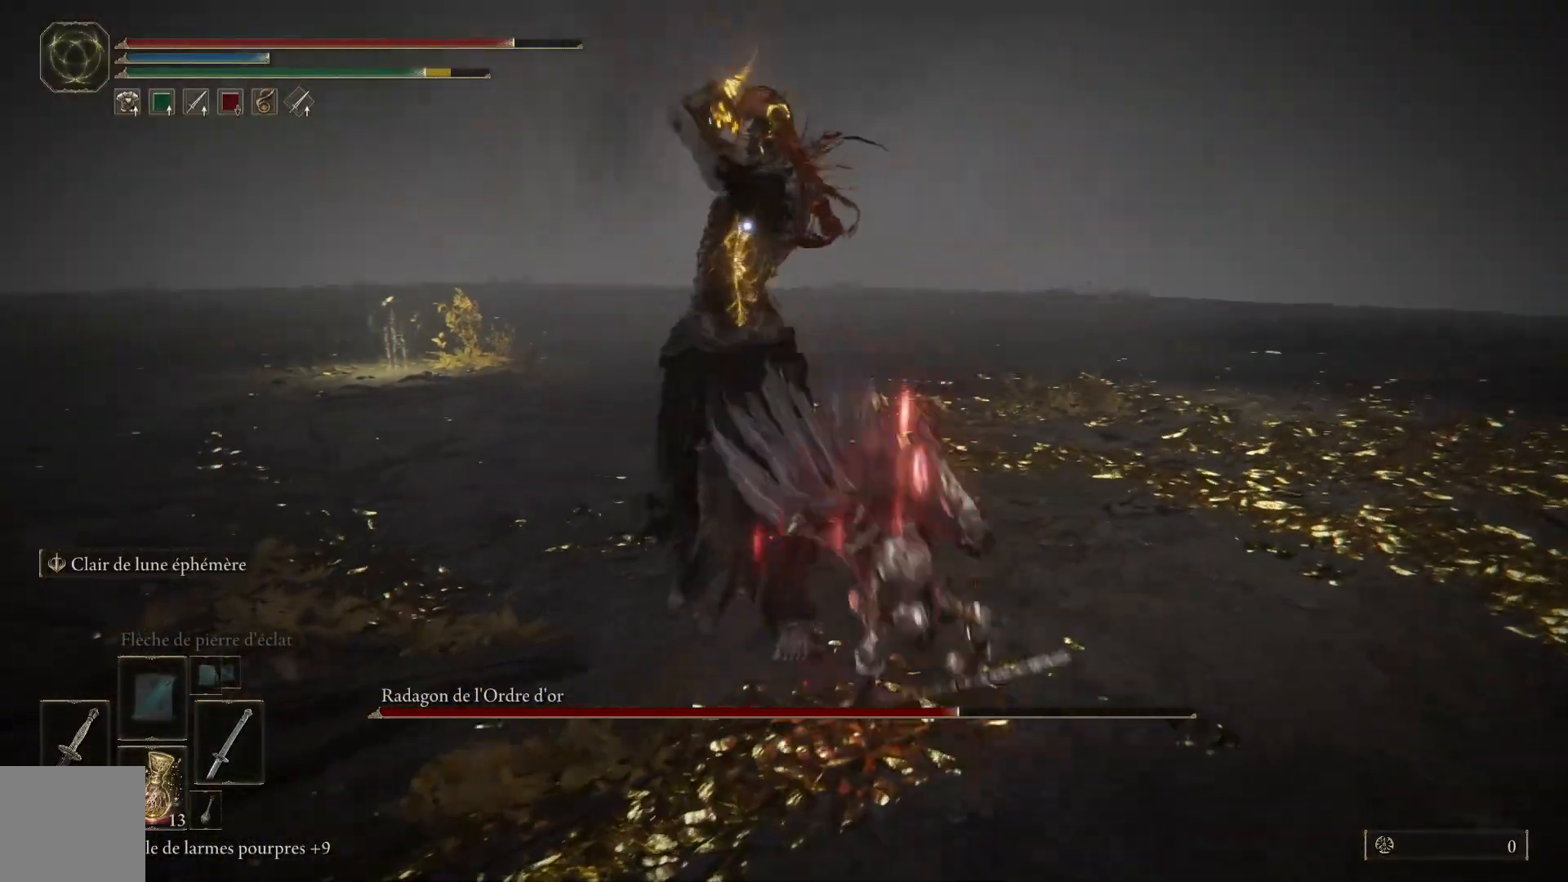
{"buttons": [], "left_stick": "up", "right_stick": "center", "events": [[200, "left_stick", "up"], [333, "B", "down"], [500, "B", "up"]]}
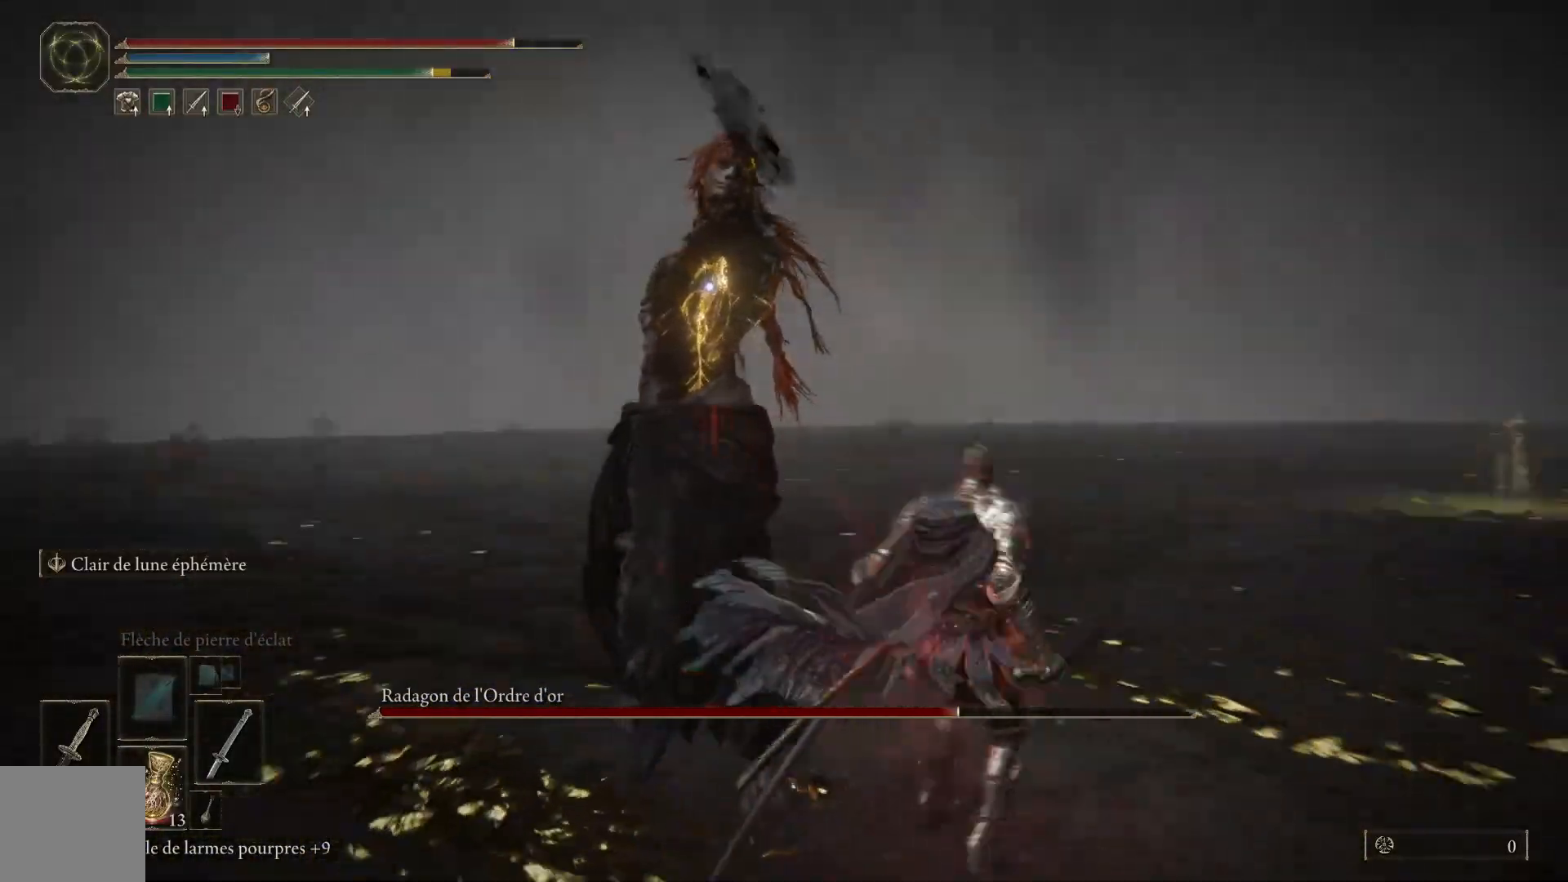
{"buttons": ["B"], "left_stick": "up", "right_stick": "center", "events": [[467, "B", "down"]]}
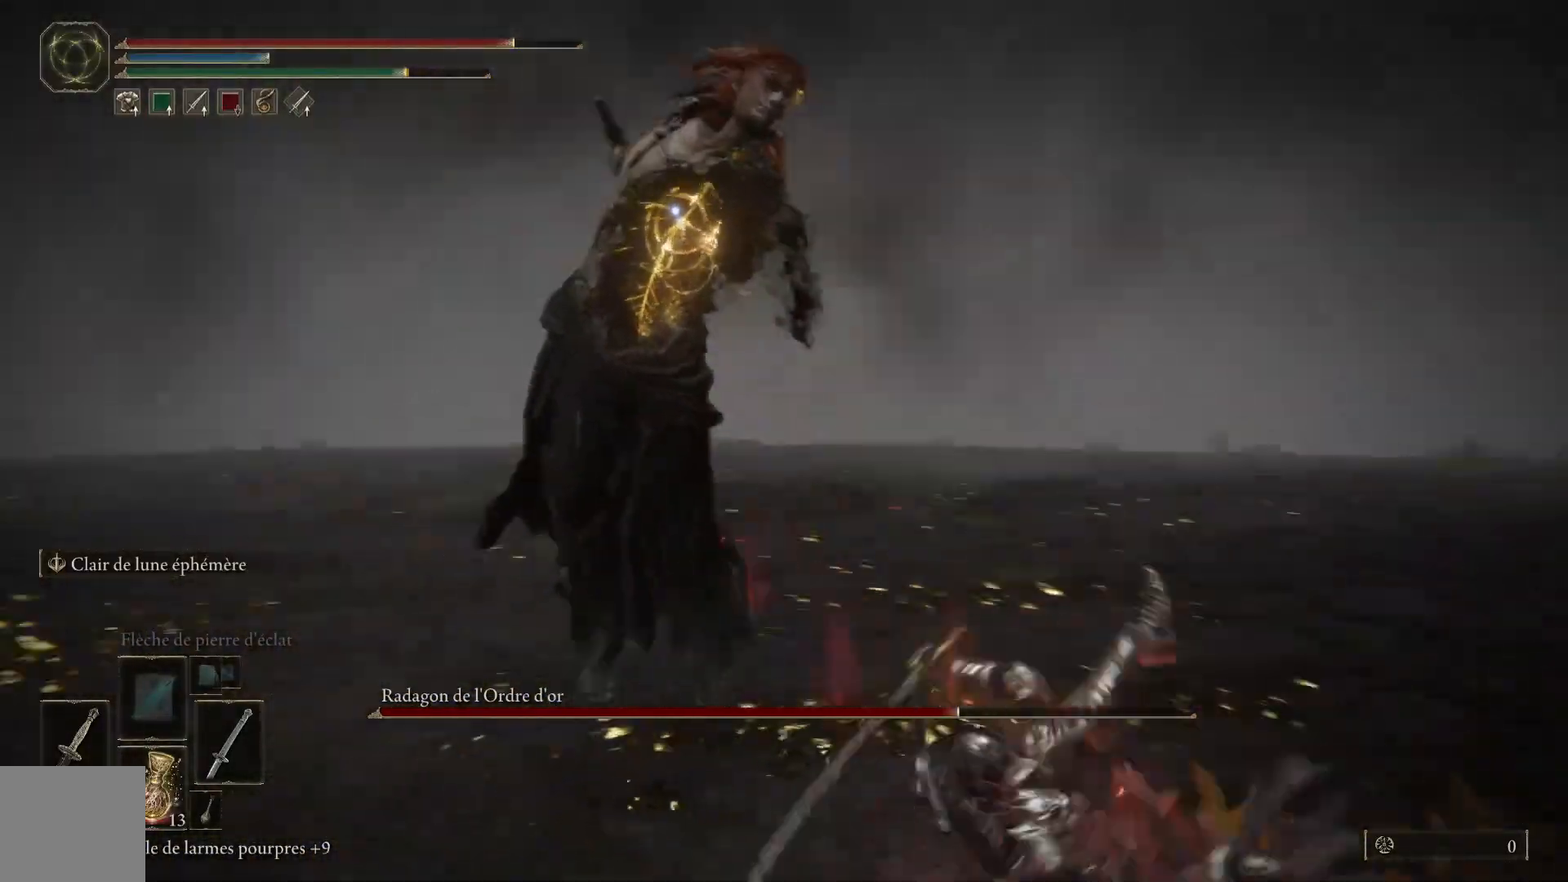
{"buttons": [], "left_stick": "up", "right_stick": "center", "events": [[133, "B", "up"]]}
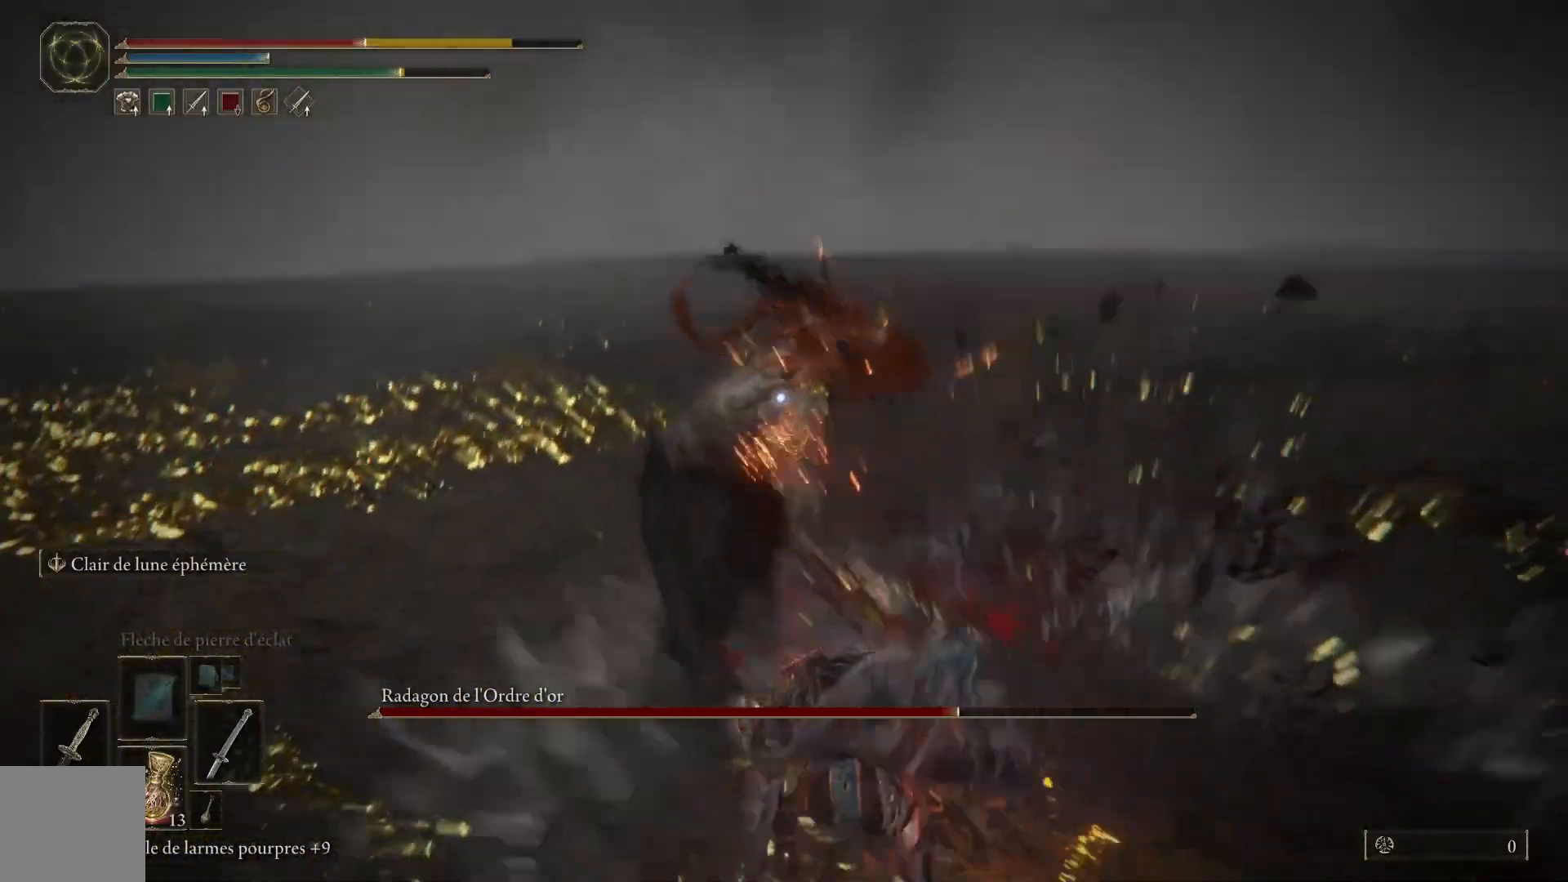
{"buttons": ["B"], "left_stick": "down-right", "right_stick": "center", "events": [[250, "left_stick", "right"], [333, "left_stick", "down-right"], [417, "B", "down"]]}
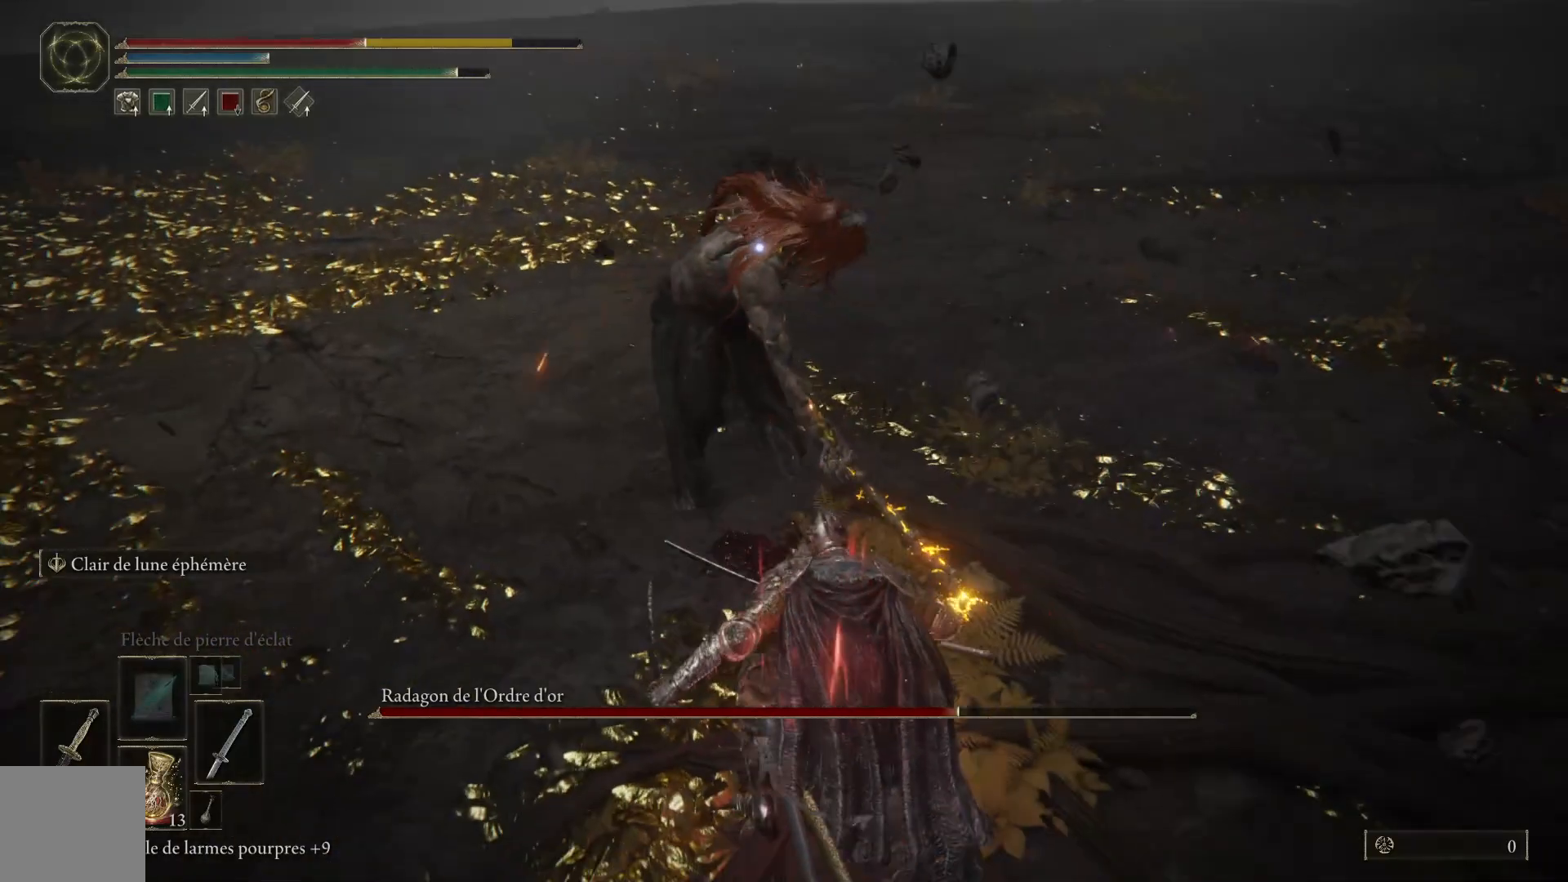
{"buttons": [], "left_stick": "down", "right_stick": "center", "events": [[17, "left_stick", "down"], [67, "B", "up"]]}
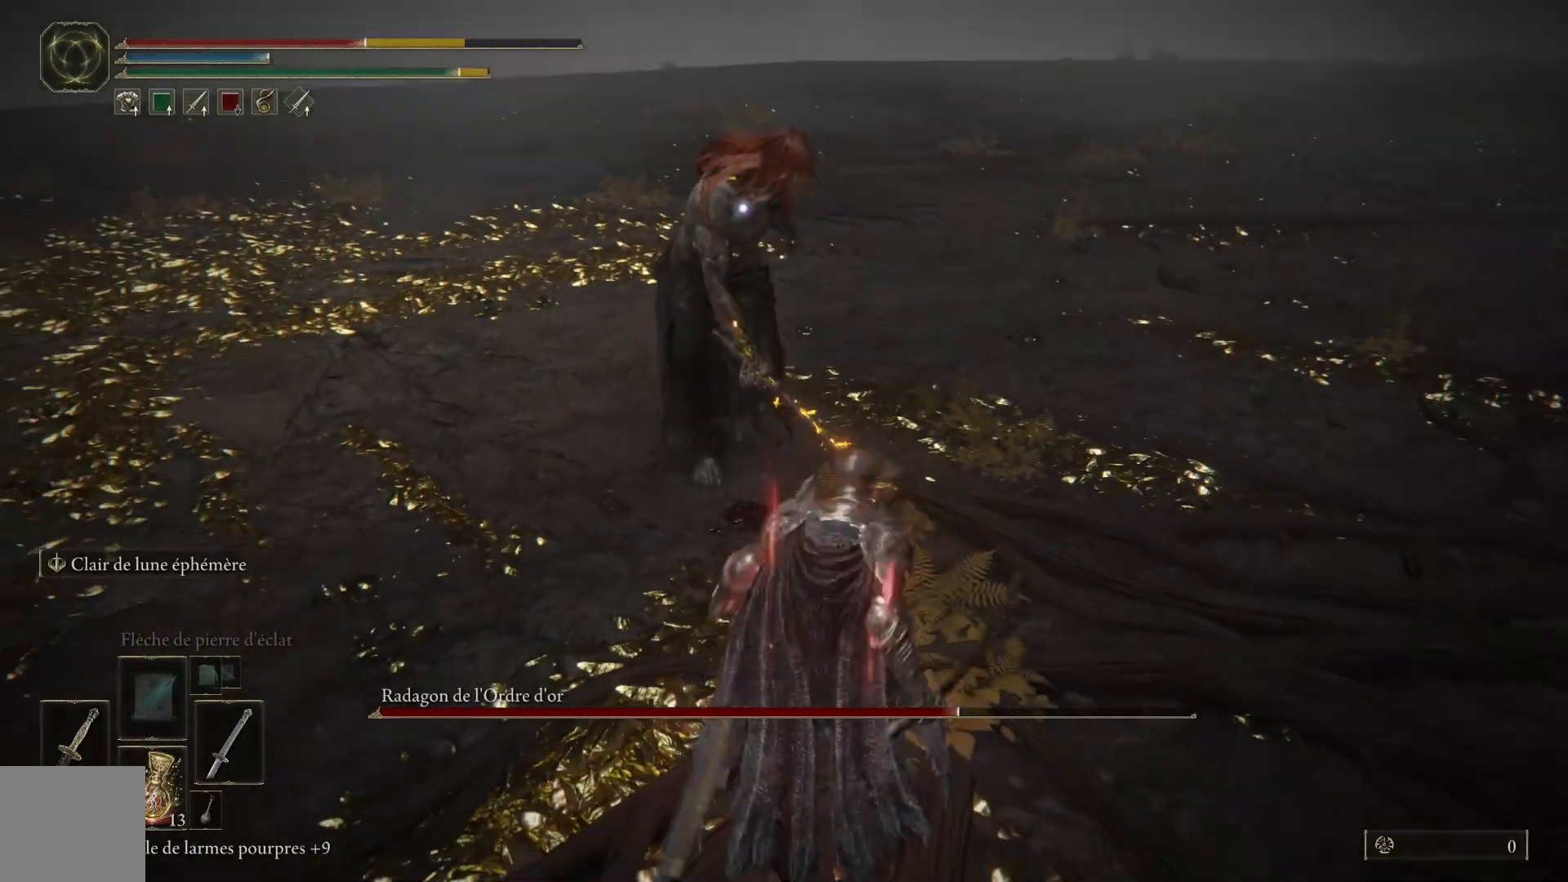
{"buttons": [], "left_stick": "down", "right_stick": "center", "events": []}
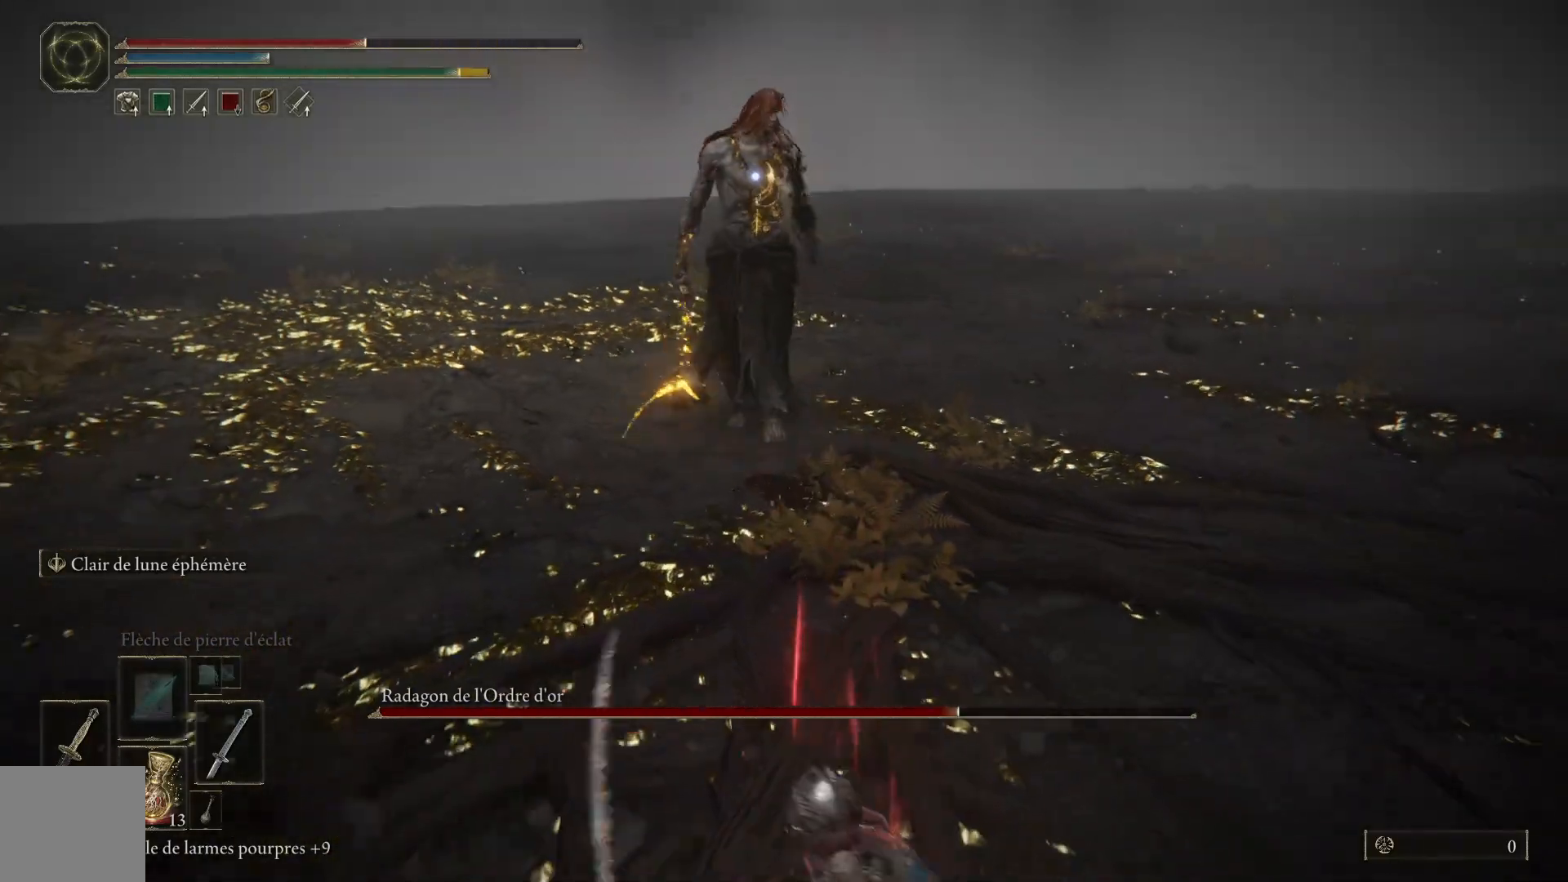
{"buttons": [], "left_stick": "down", "right_stick": "center", "events": []}
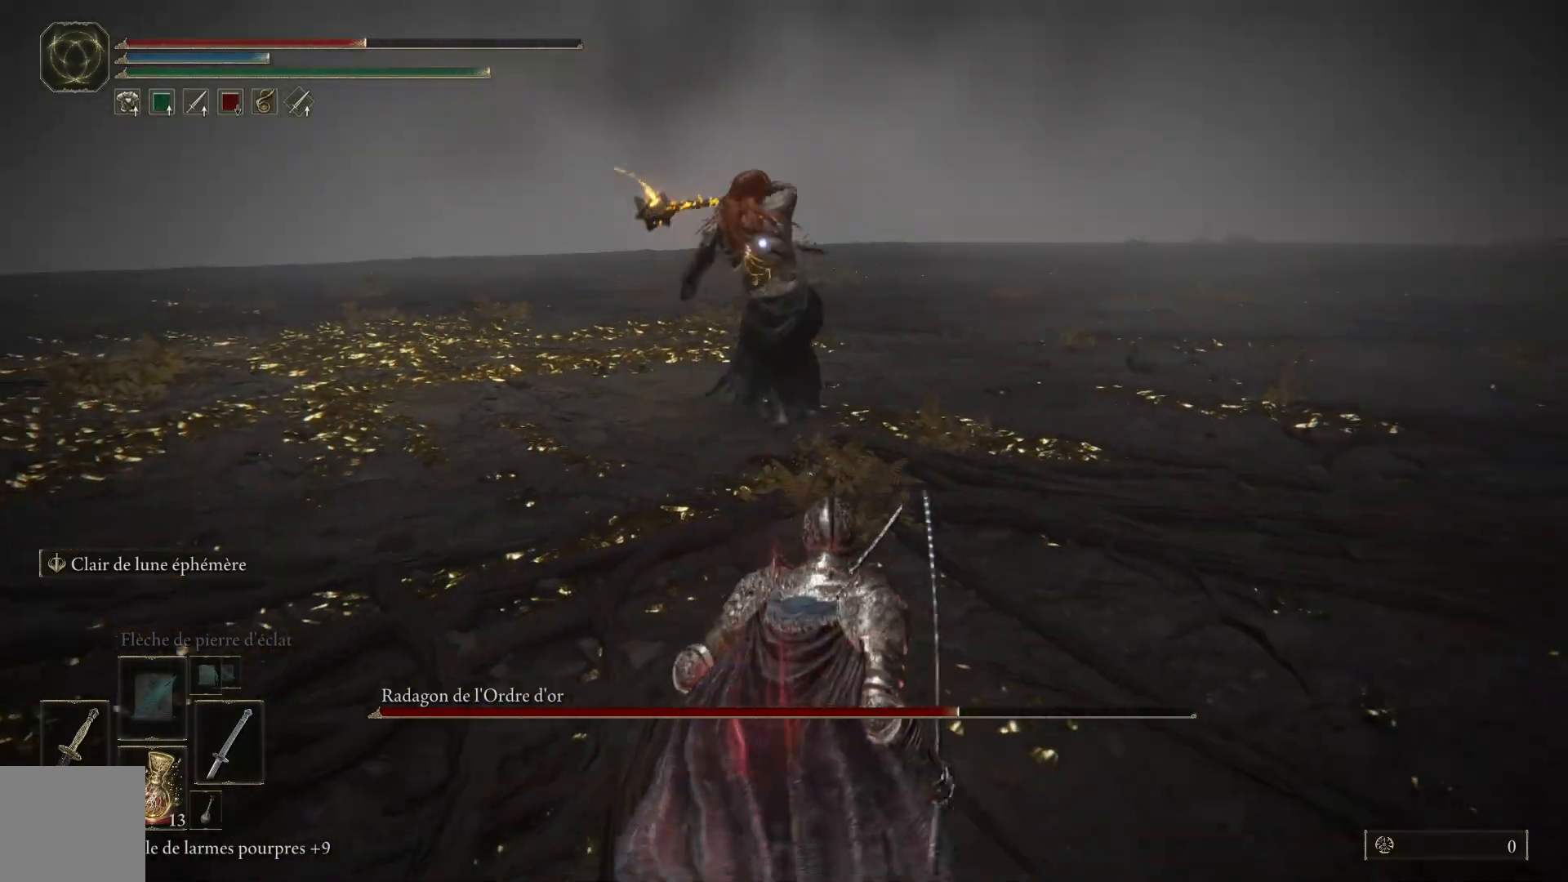
{"buttons": [], "left_stick": "down", "right_stick": "center", "events": [[250, "B", "down"], [417, "B", "up"]]}
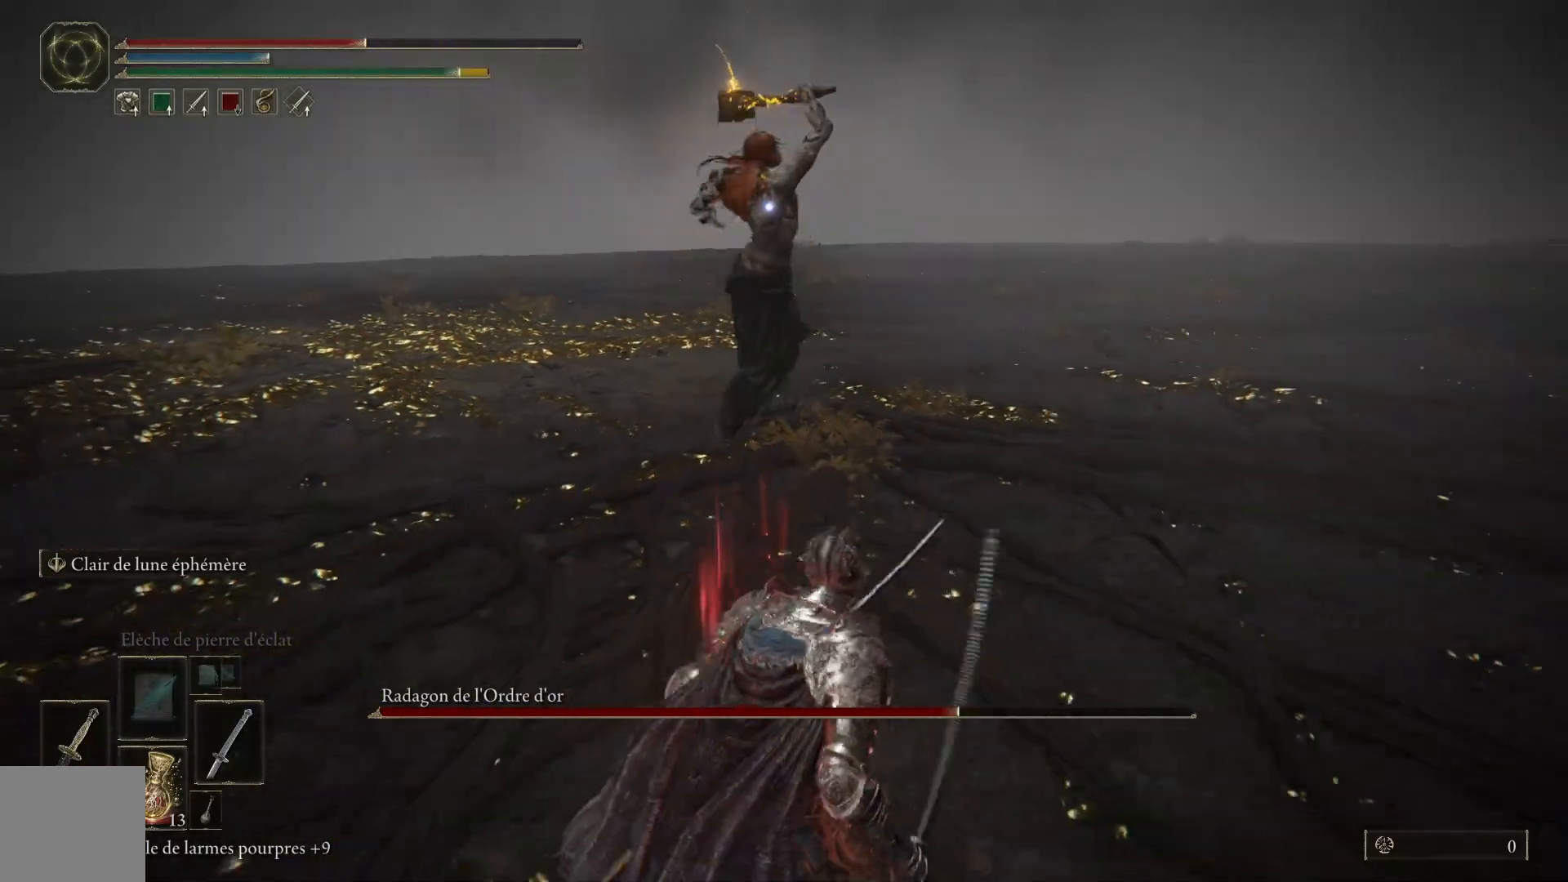
{"buttons": [], "left_stick": "down", "right_stick": "center", "events": []}
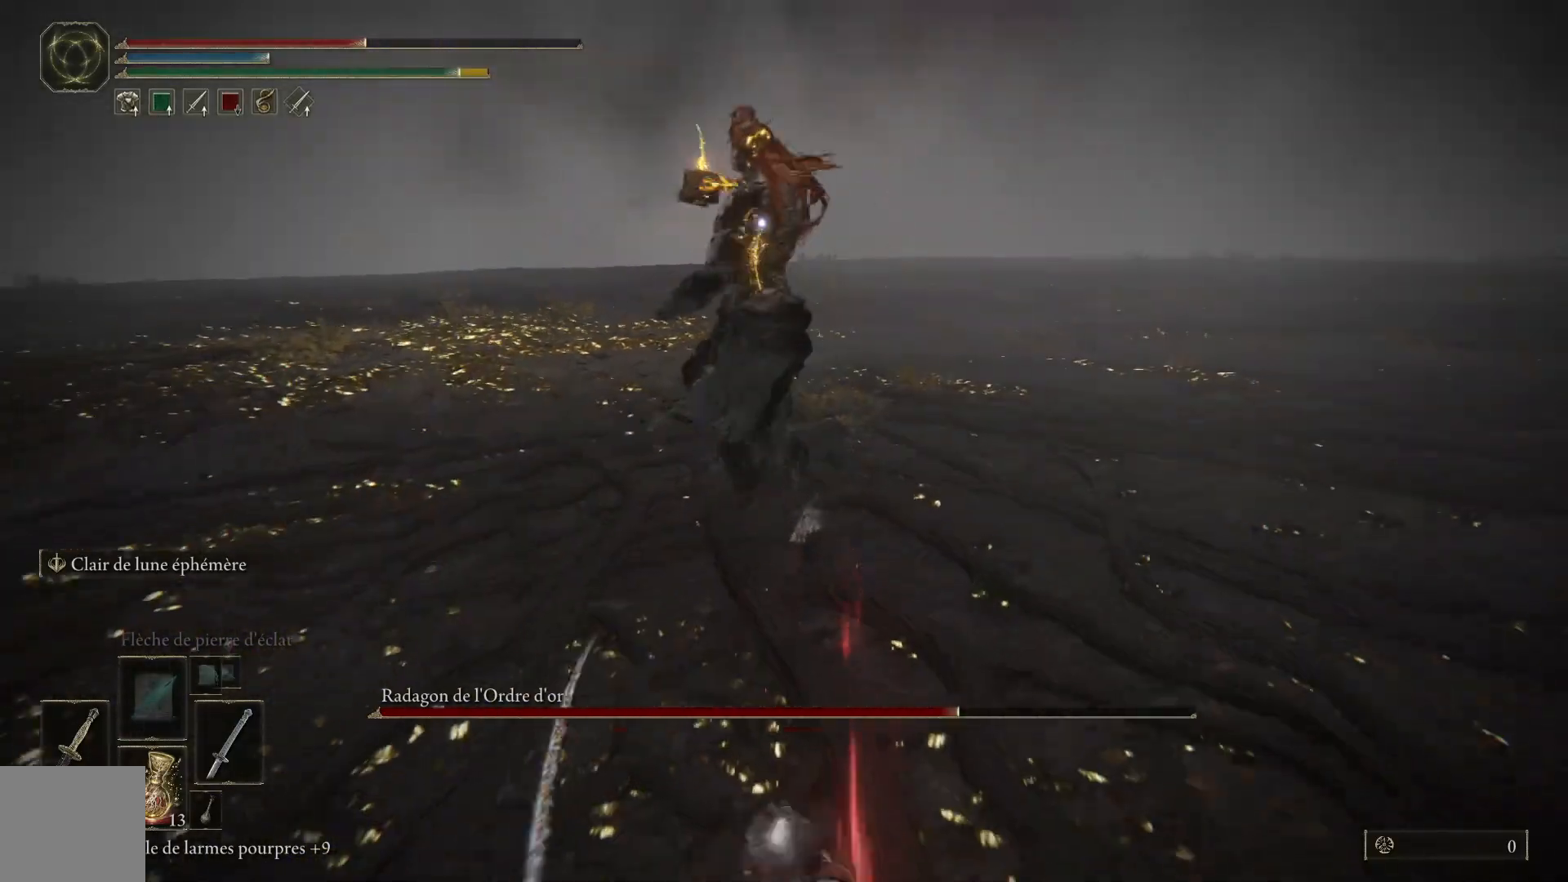
{"buttons": [], "left_stick": "down", "right_stick": "center", "events": [[300, "B", "down"], [433, "B", "up"]]}
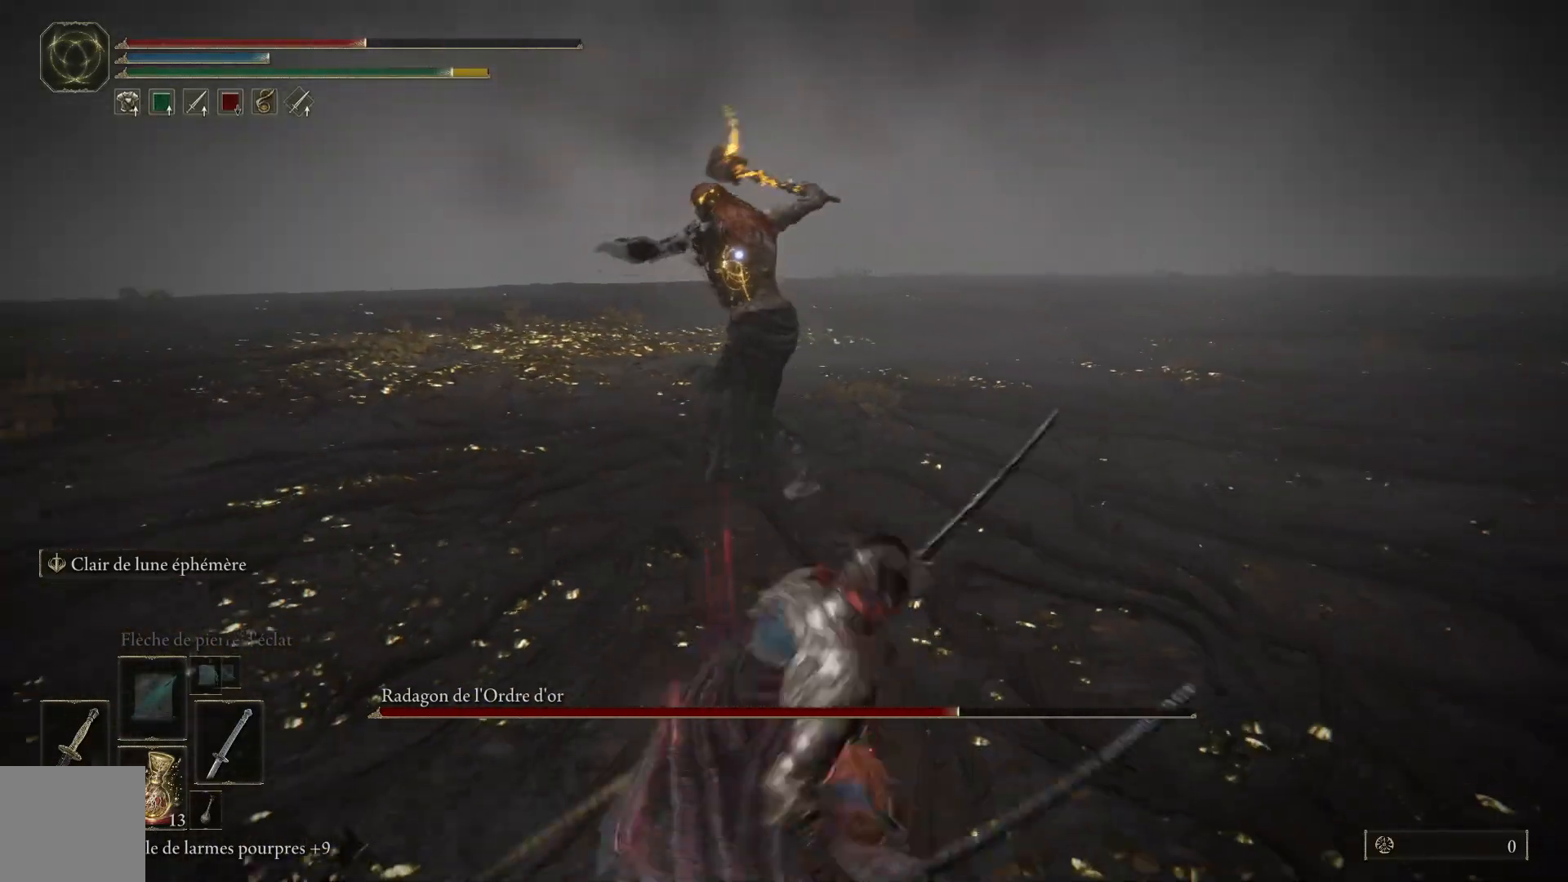
{"buttons": [], "left_stick": "down", "right_stick": "center", "events": []}
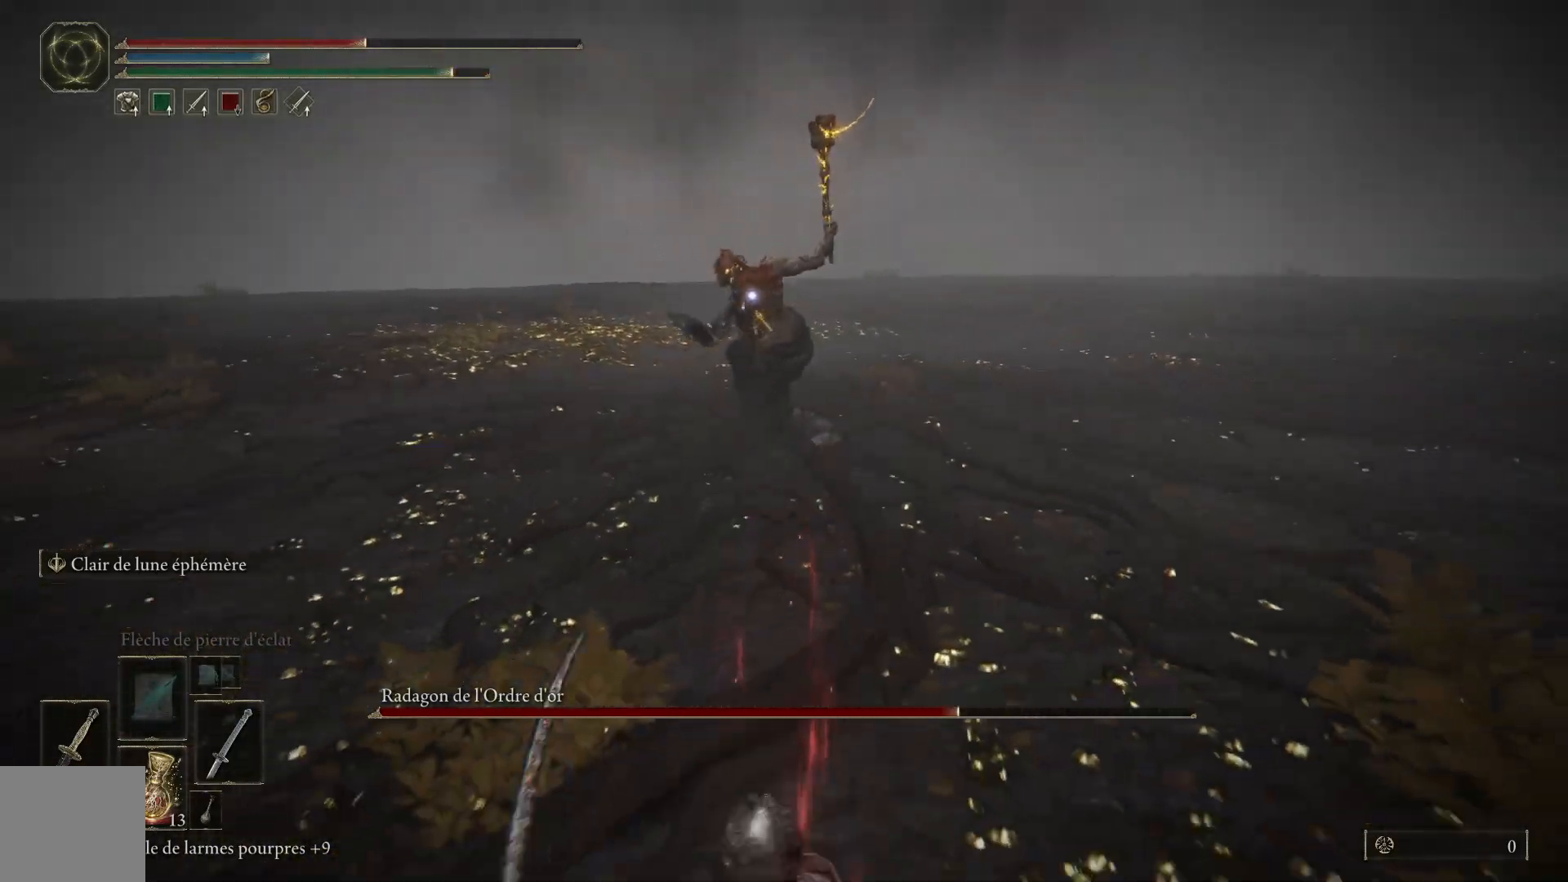
{"buttons": [], "left_stick": "down", "right_stick": "center", "events": [[100, "B", "down"], [250, "B", "up"]]}
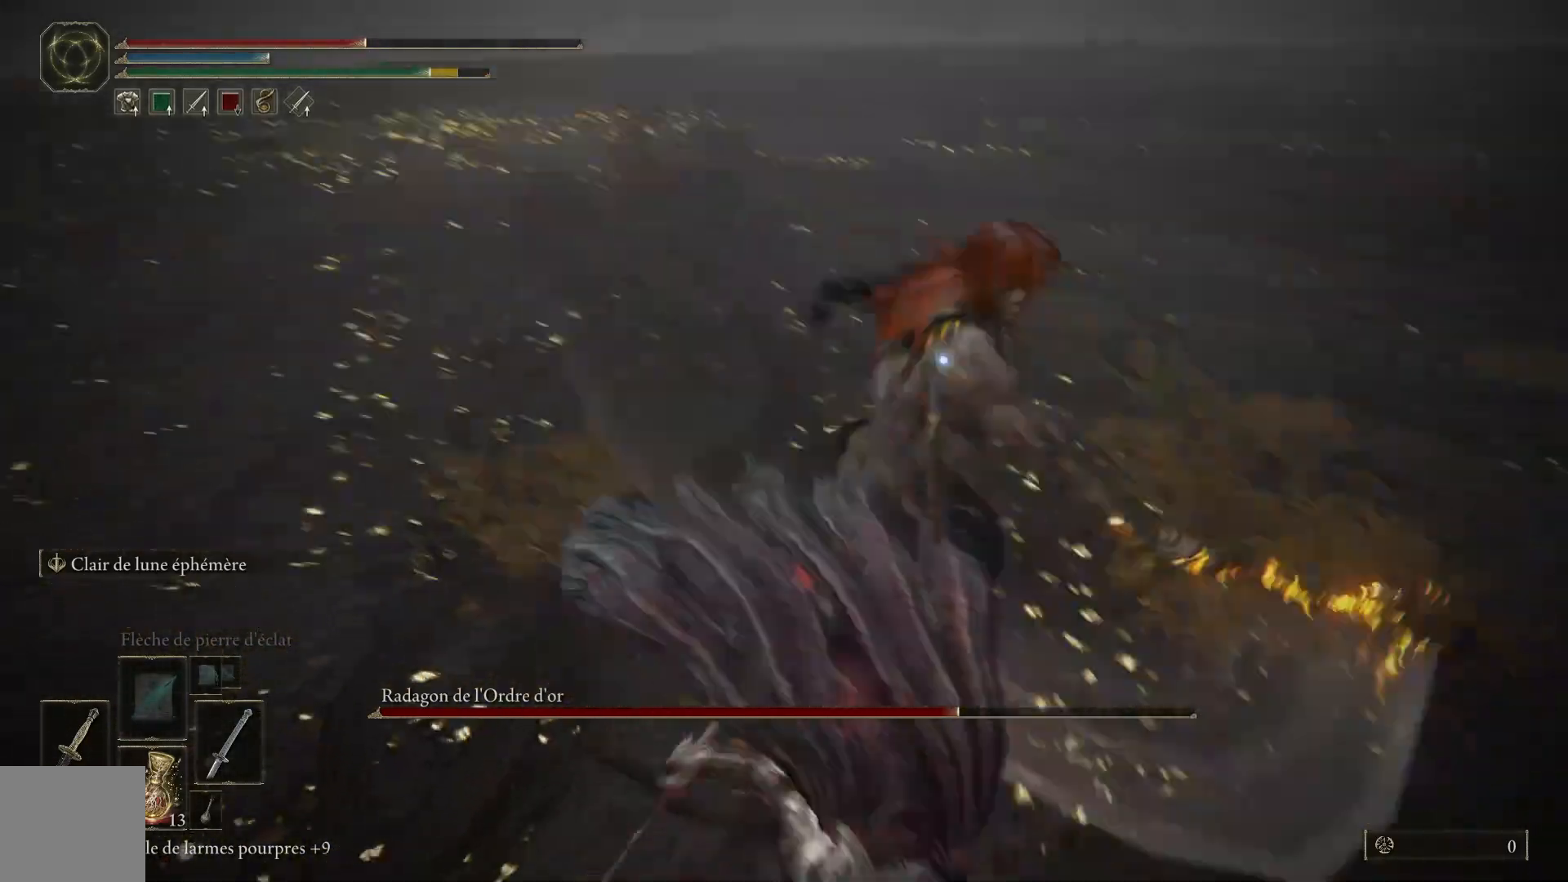
{"buttons": [], "left_stick": "down", "right_stick": "center", "events": []}
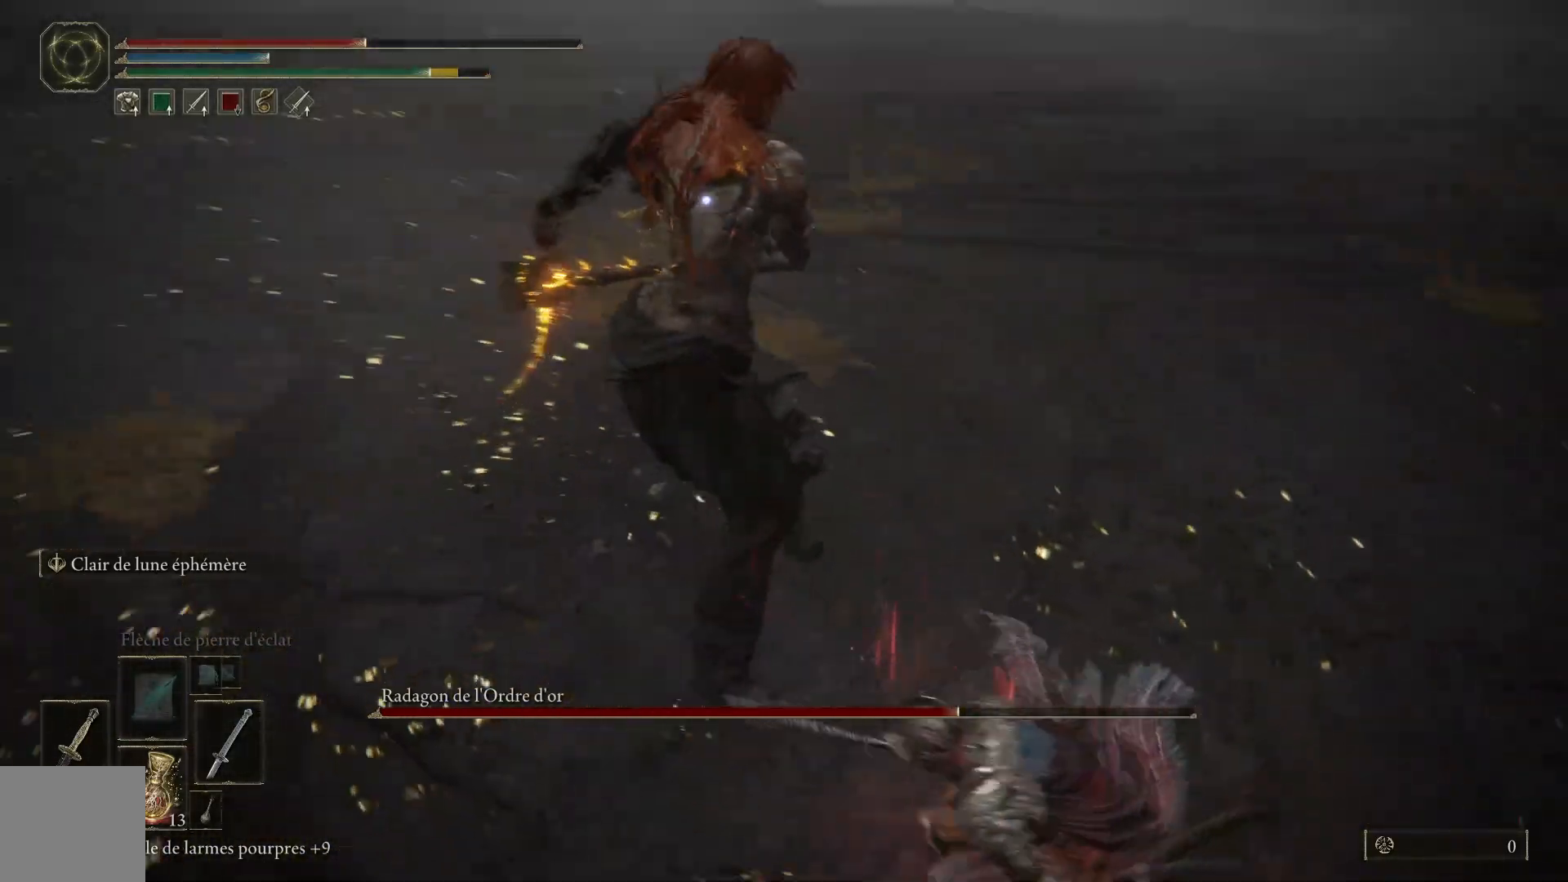
{"buttons": ["X"], "left_stick": "up-right", "right_stick": "center", "events": [[167, "left_stick", "center"], [217, "left_stick", "up-right"], [450, "X", "down"]]}
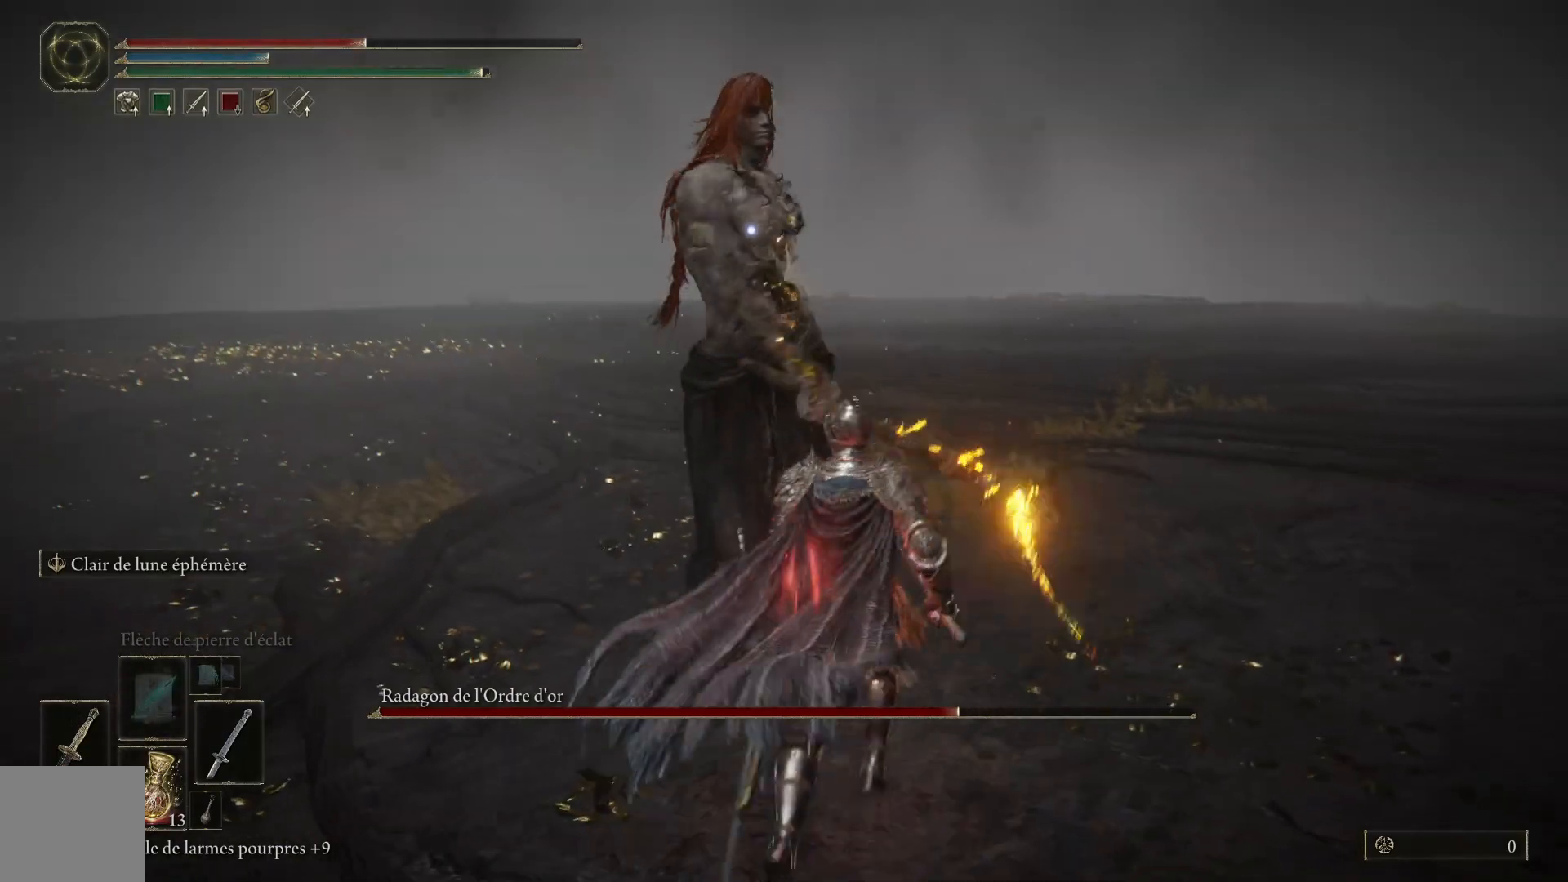
{"buttons": [], "left_stick": "up-right", "right_stick": "center", "events": [[67, "X", "up"]]}
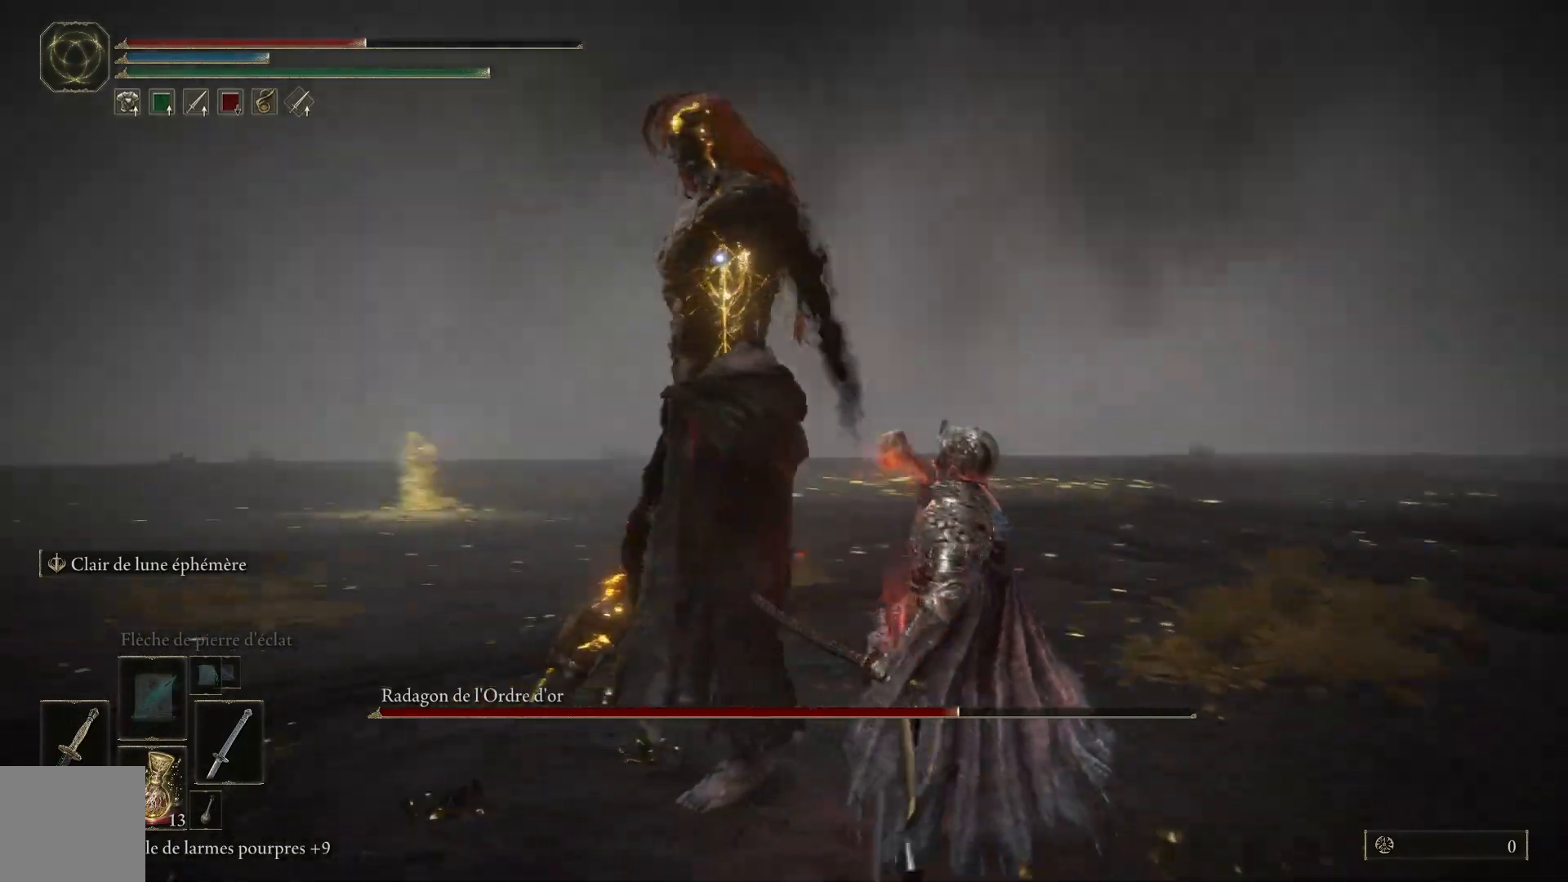
{"buttons": [], "left_stick": "up-right", "right_stick": "center", "events": []}
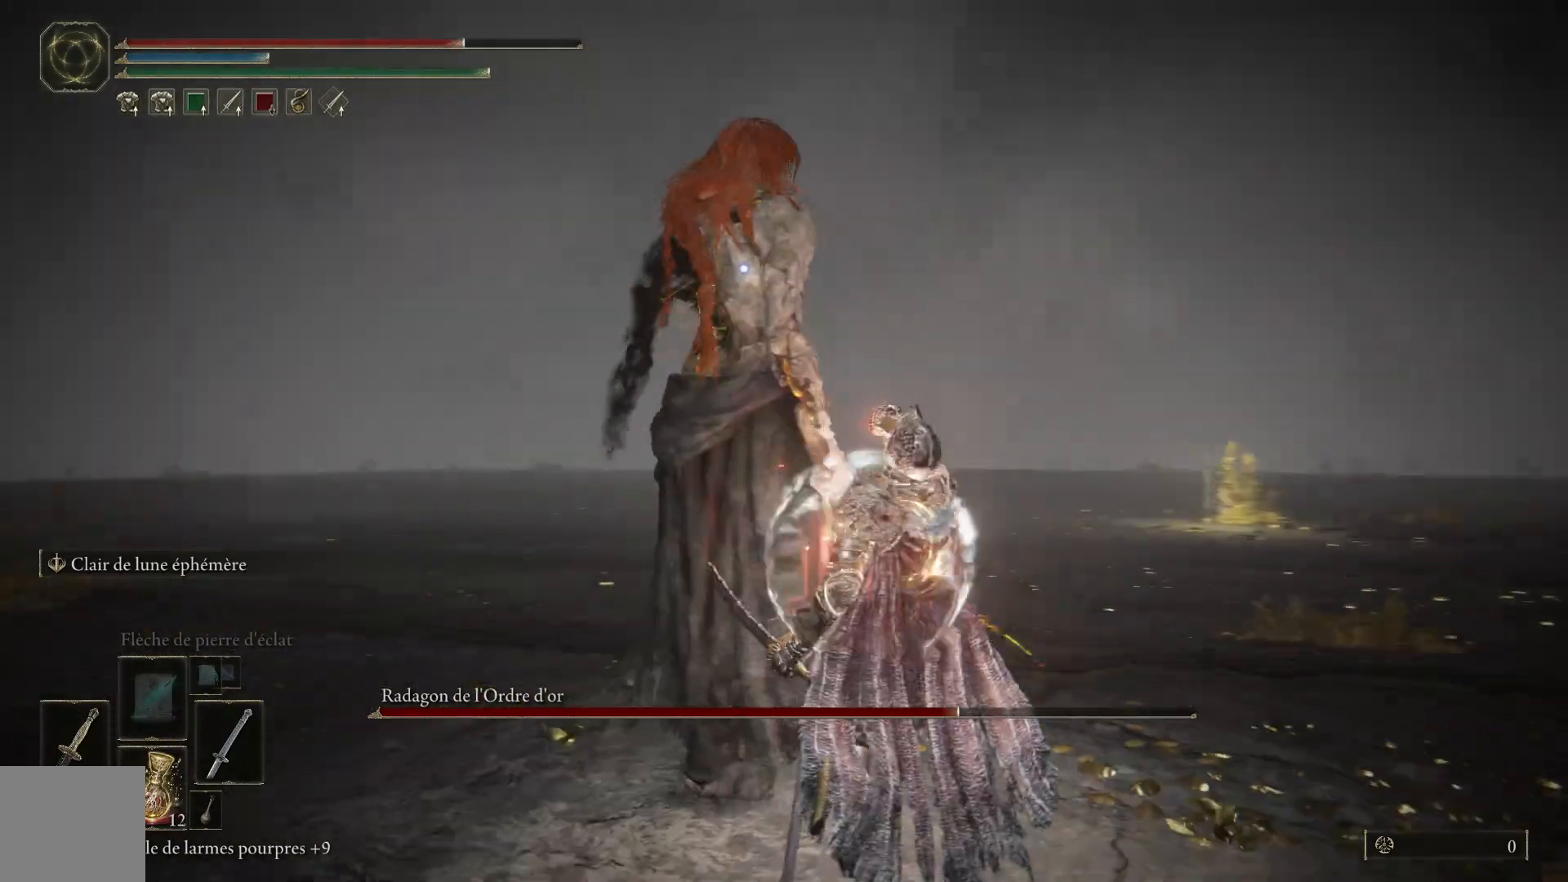
{"buttons": [], "left_stick": "right", "right_stick": "center", "events": [[250, "left_stick", "down-right"], [500, "left_stick", "right"]]}
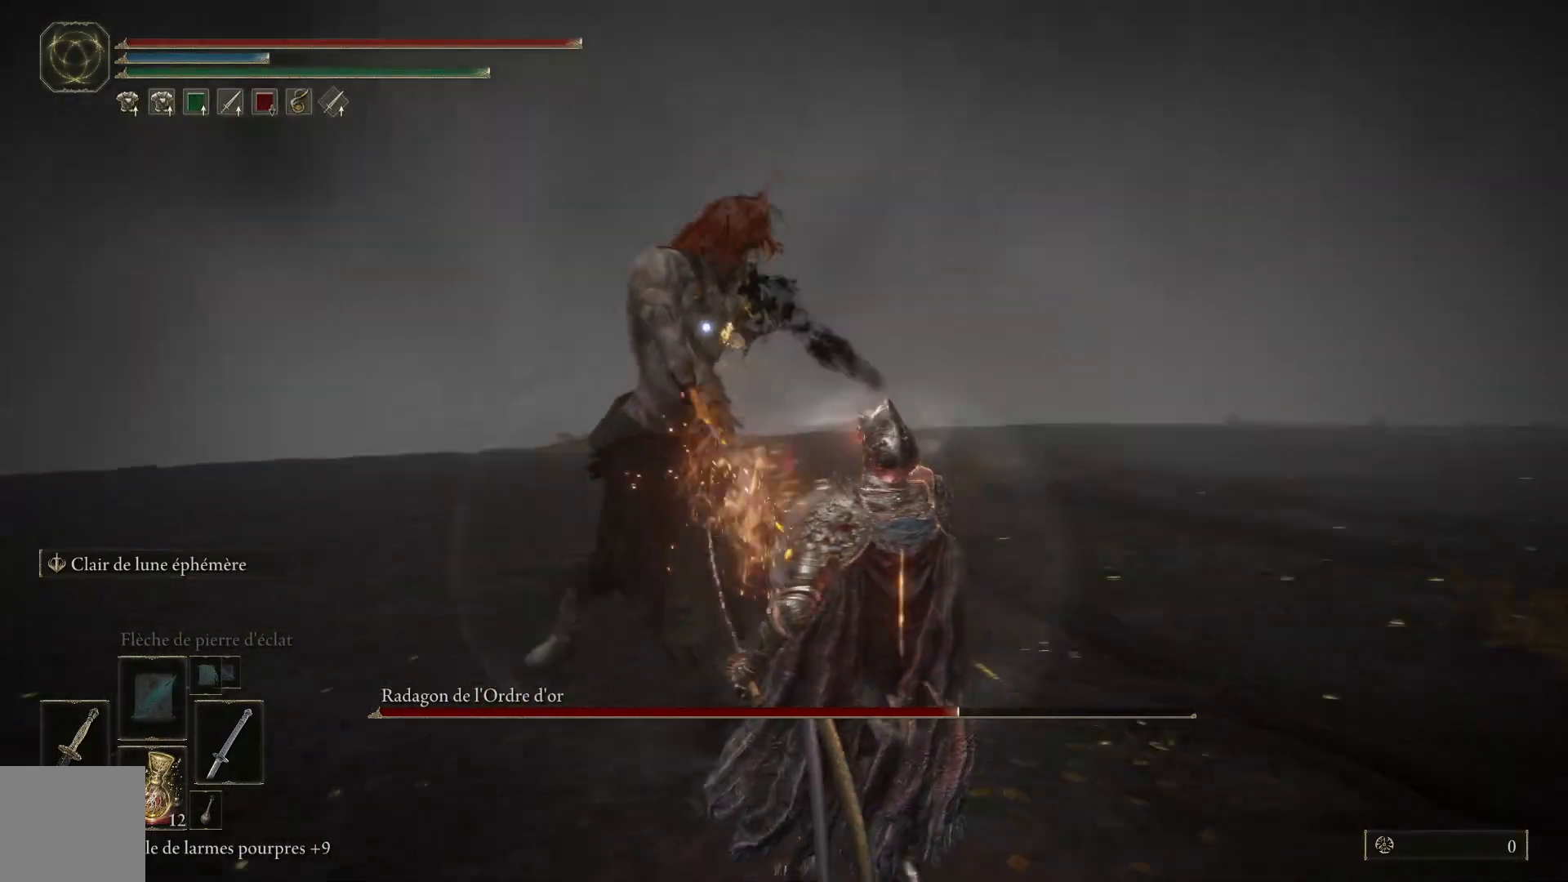
{"buttons": ["B"], "left_stick": "up-right", "right_stick": "center", "events": [[167, "left_stick", "up-right"], [367, "B", "down"]]}
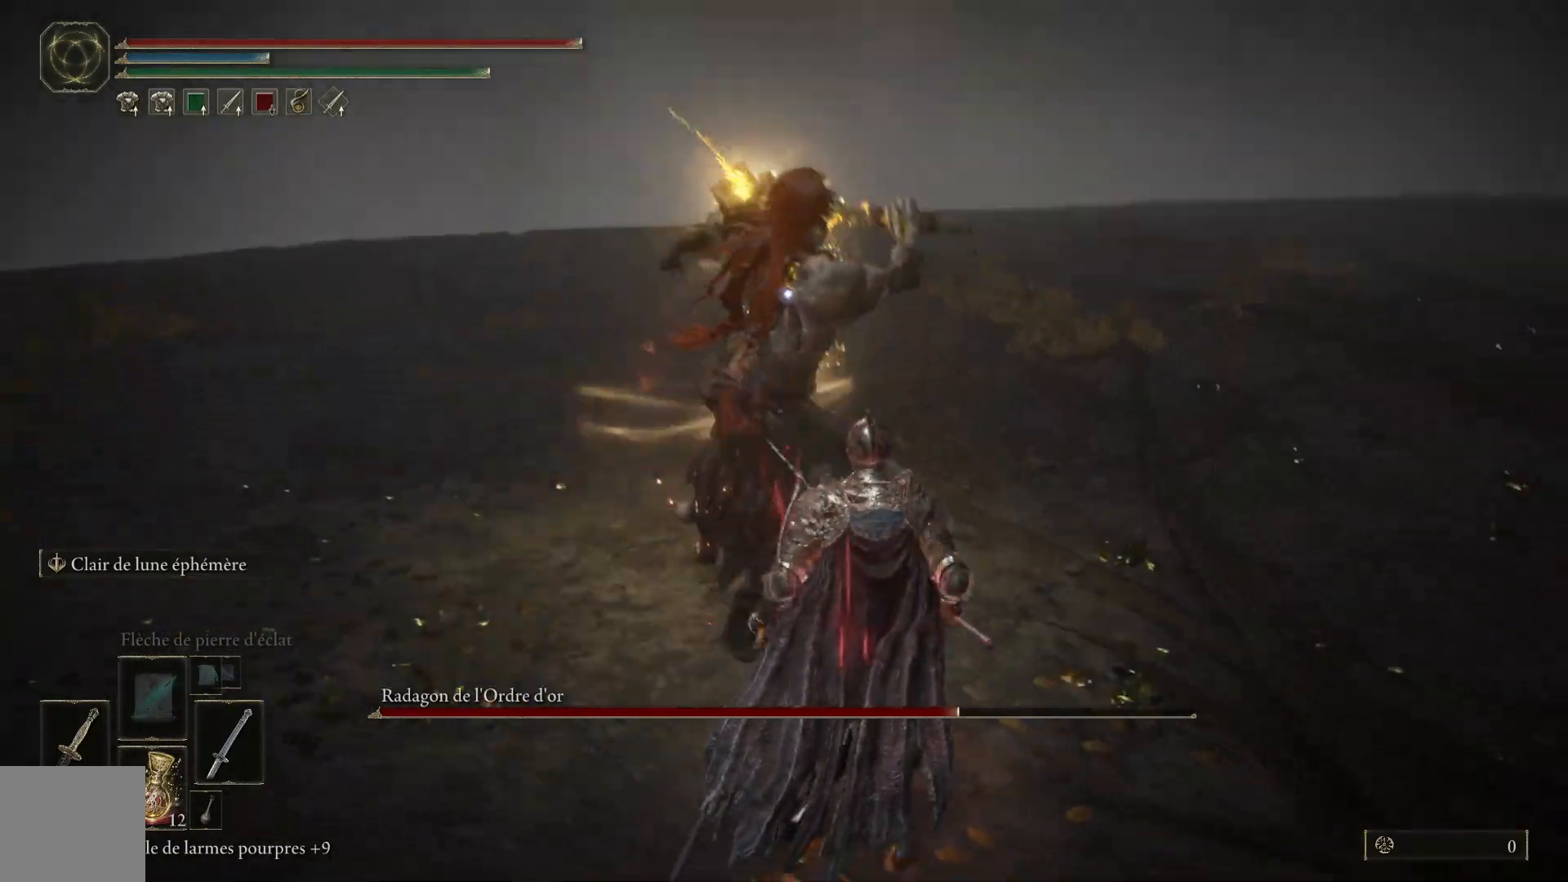
{"buttons": ["B"], "left_stick": "up-right", "right_stick": "center", "events": [[33, "B", "up"], [417, "B", "down"]]}
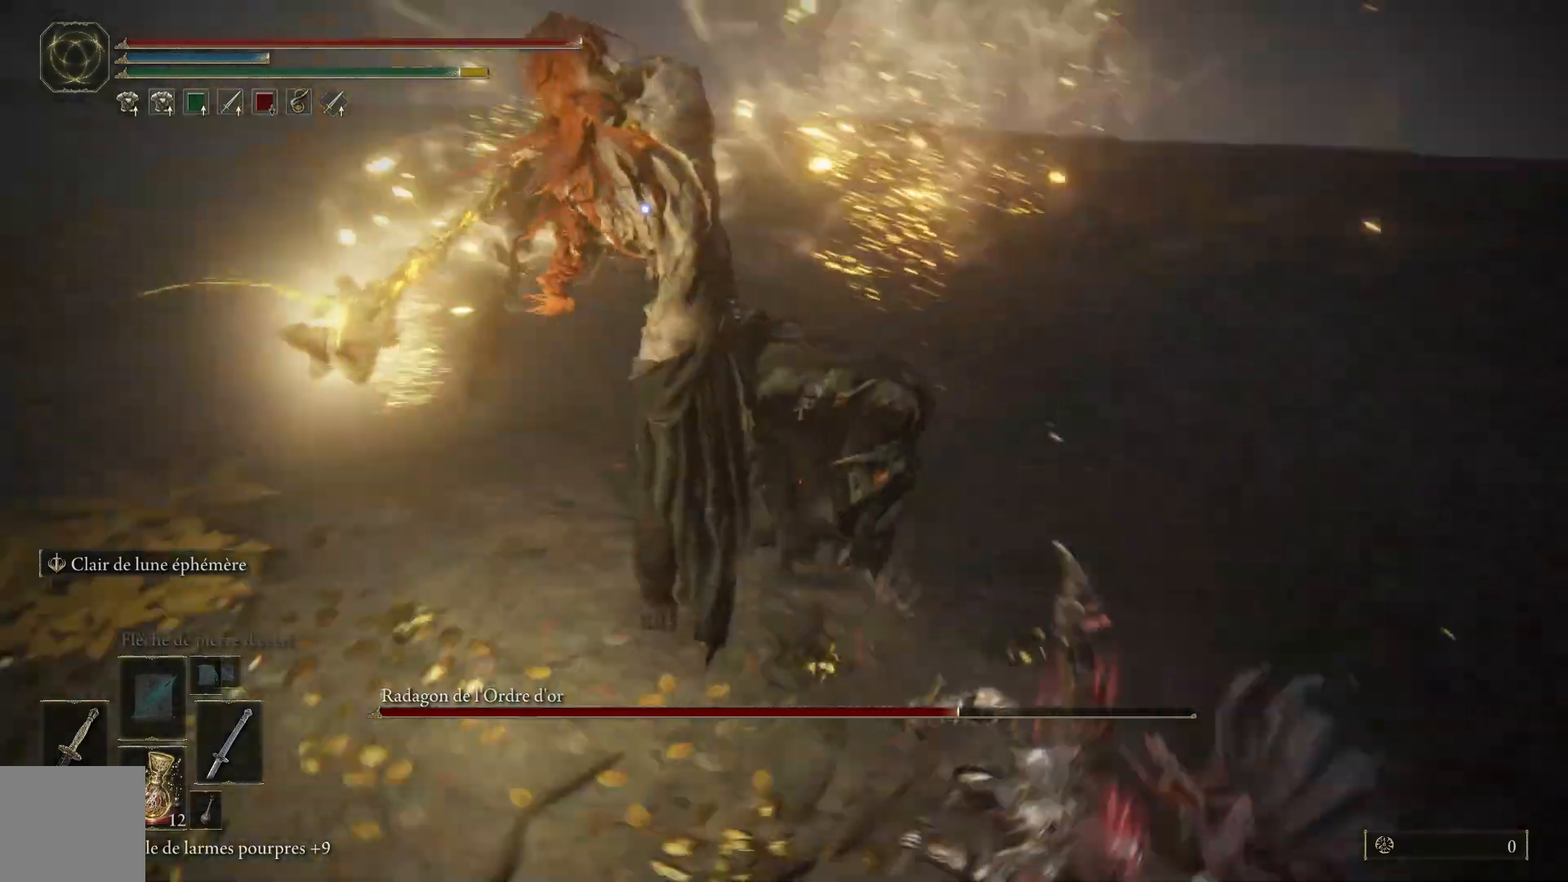
{"buttons": [], "left_stick": "up-right", "right_stick": "center", "events": [[50, "B", "up"]]}
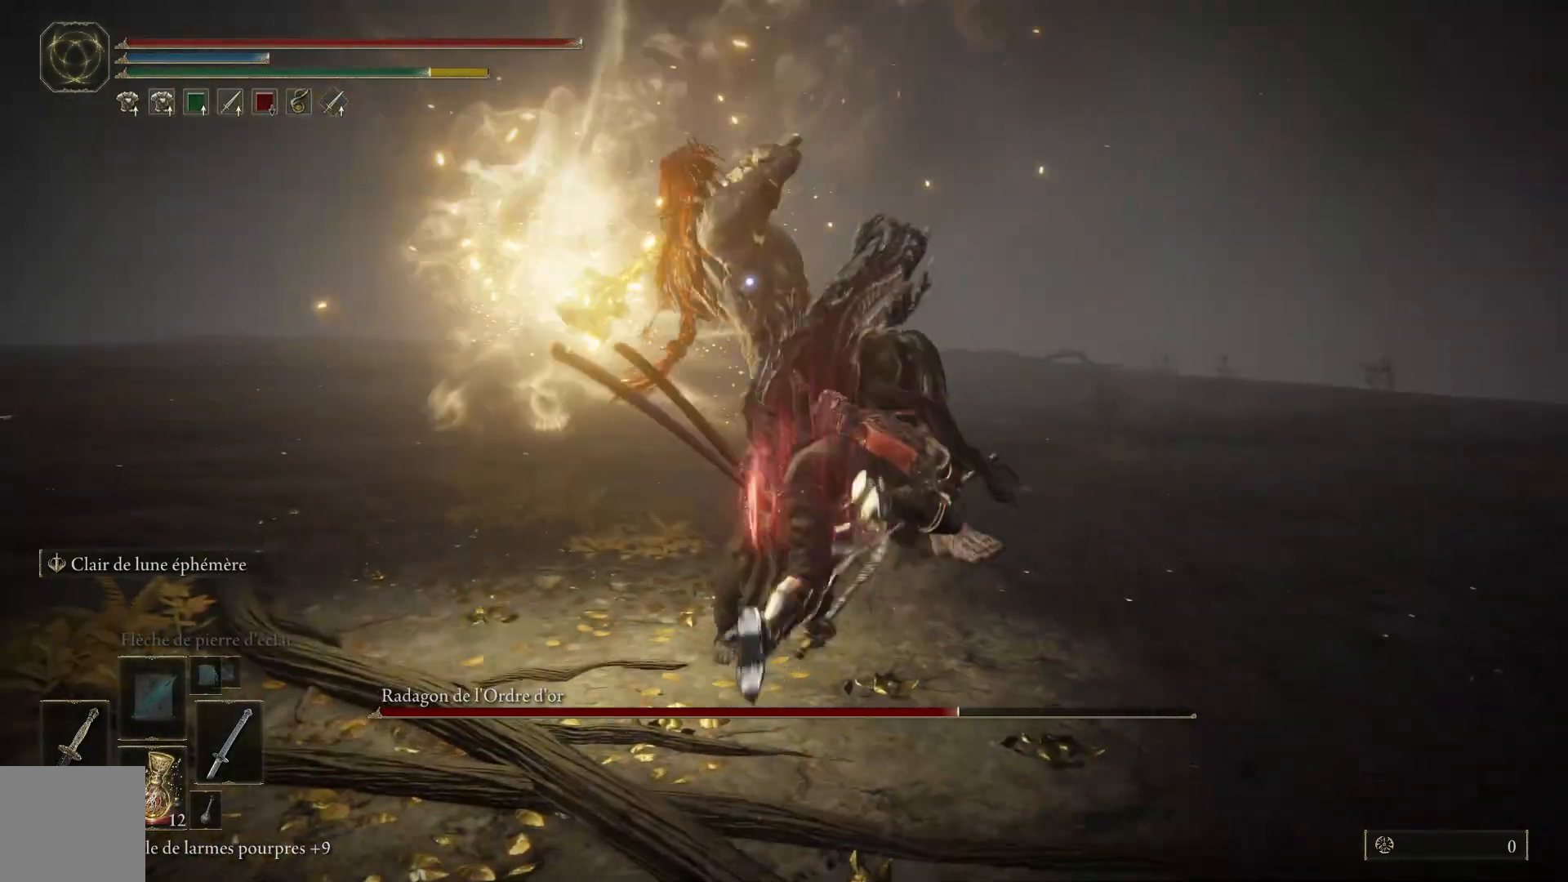
{"buttons": [], "left_stick": "up-right", "right_stick": "center", "events": [[183, "B", "down"], [333, "B", "up"]]}
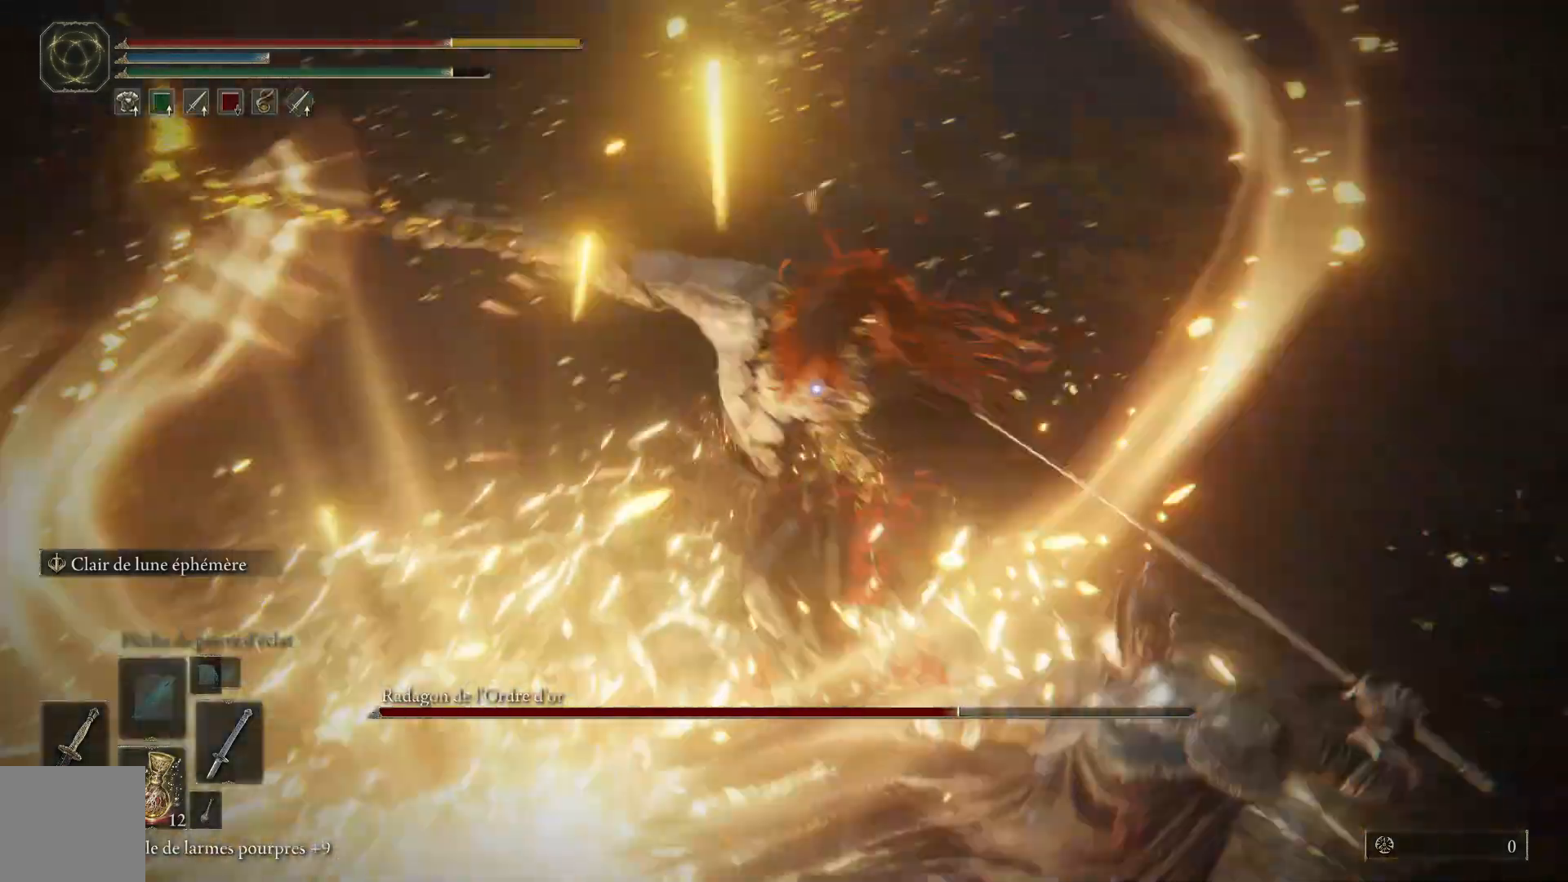
{"buttons": ["B"], "left_stick": "right", "right_stick": "center", "events": [[117, "left_stick", "right"], [450, "B", "down"]]}
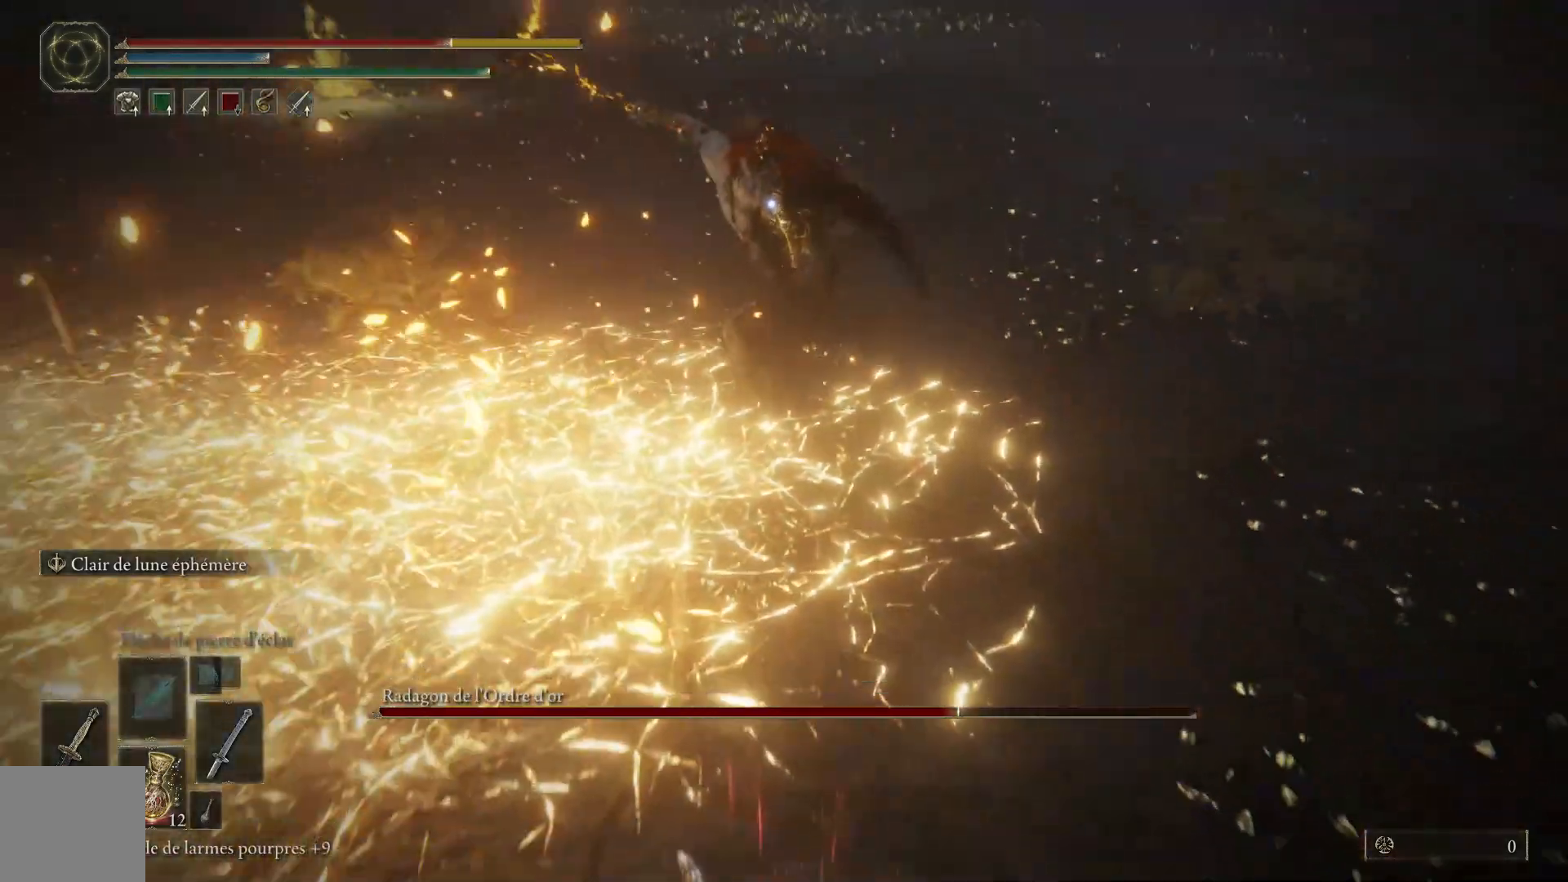
{"buttons": [], "left_stick": "right", "right_stick": "center", "events": [[83, "B", "up"]]}
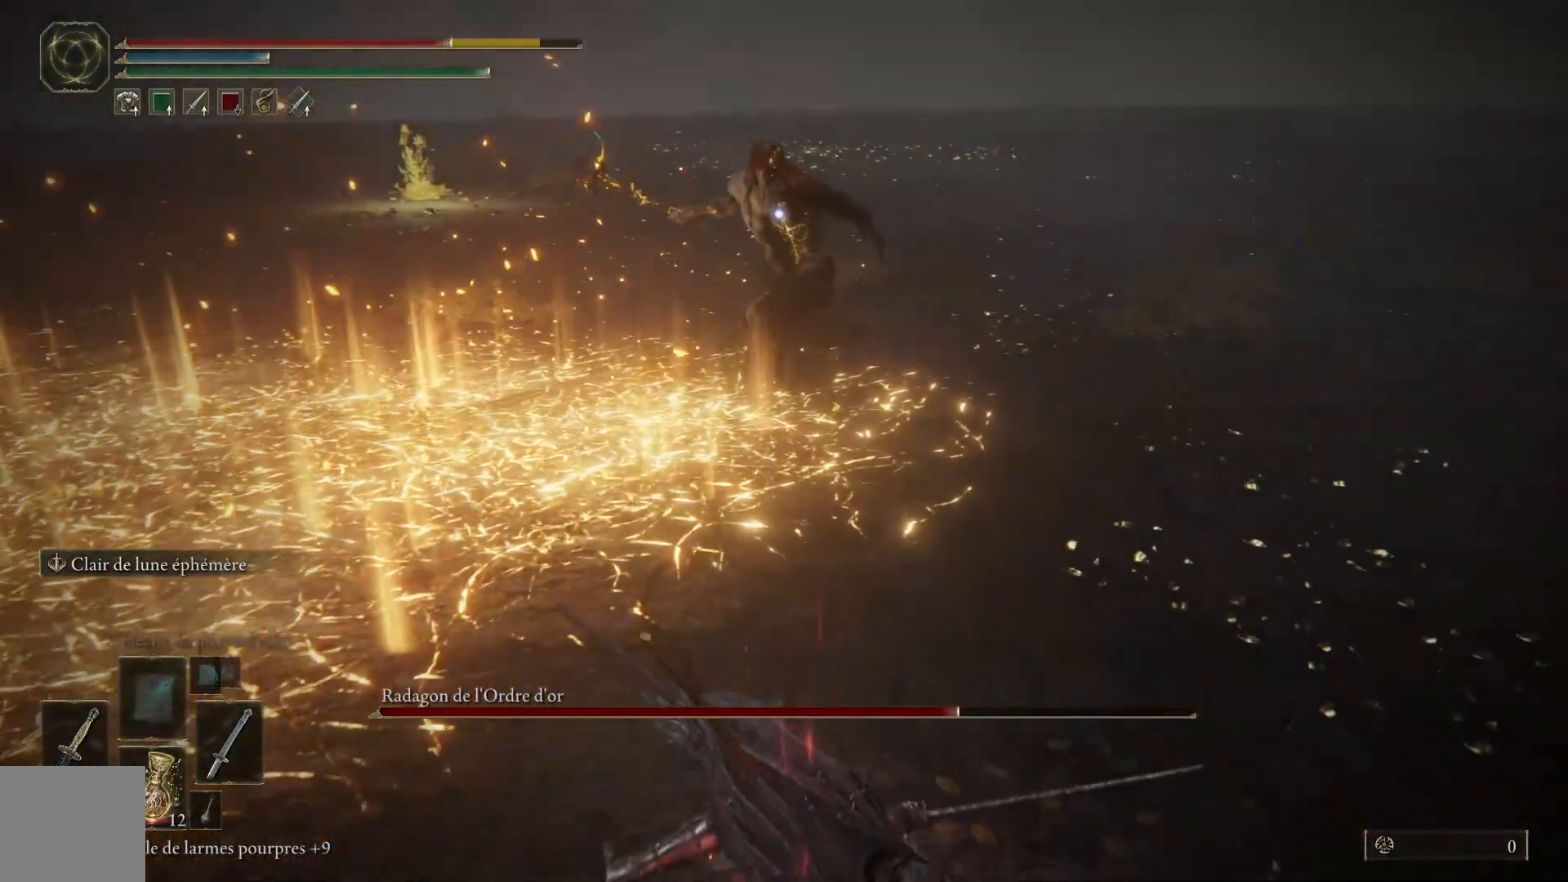
{"buttons": [], "left_stick": "right", "right_stick": "center", "events": []}
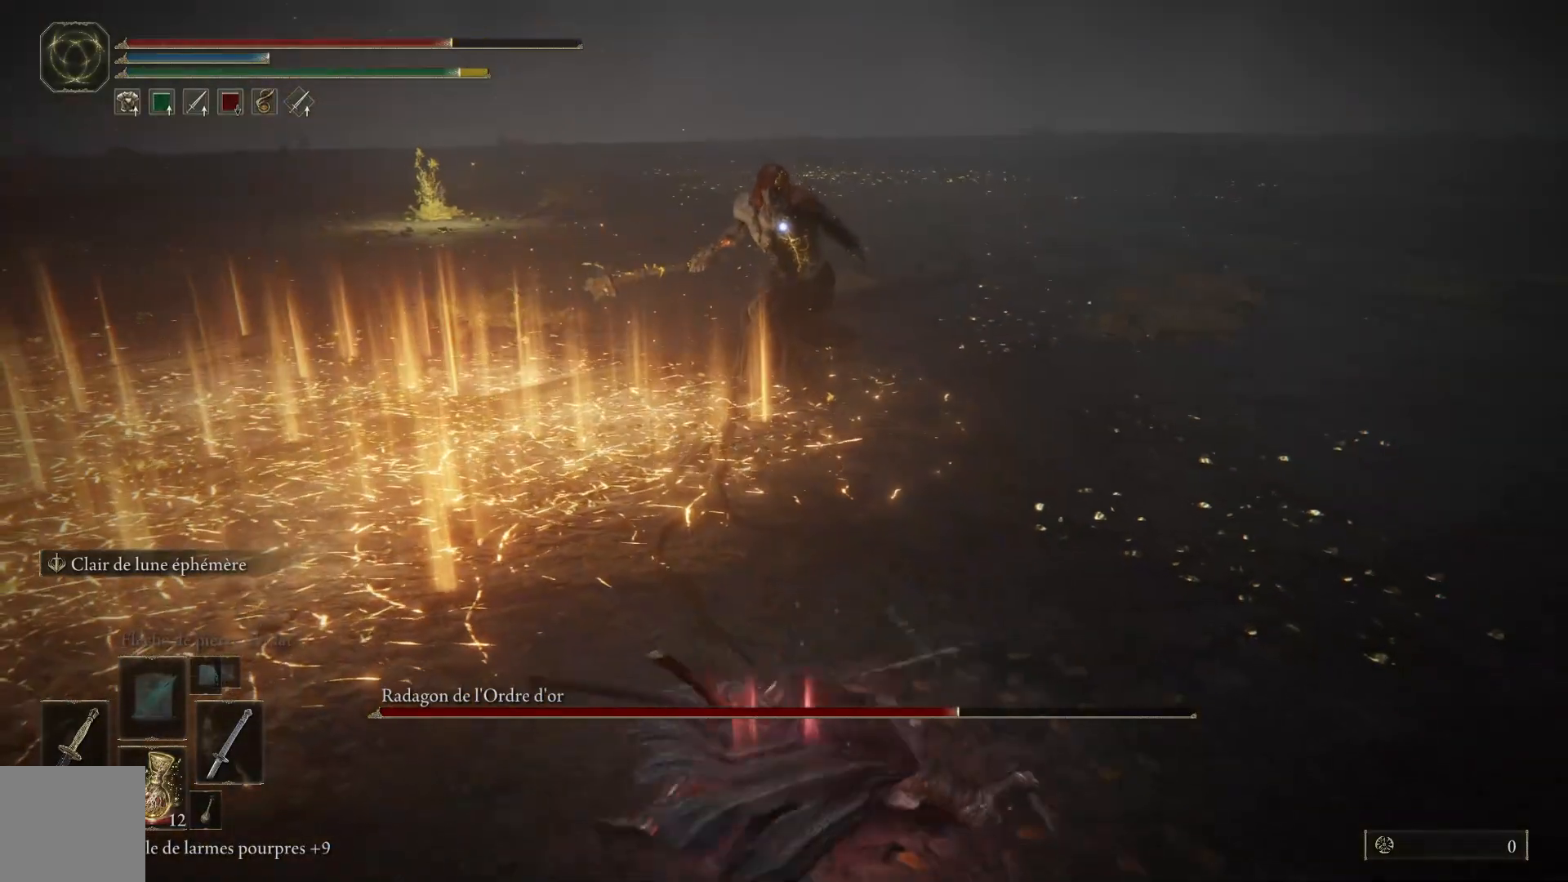
{"buttons": [], "left_stick": "center", "right_stick": "center", "events": [[467, "left_stick", "center"]]}